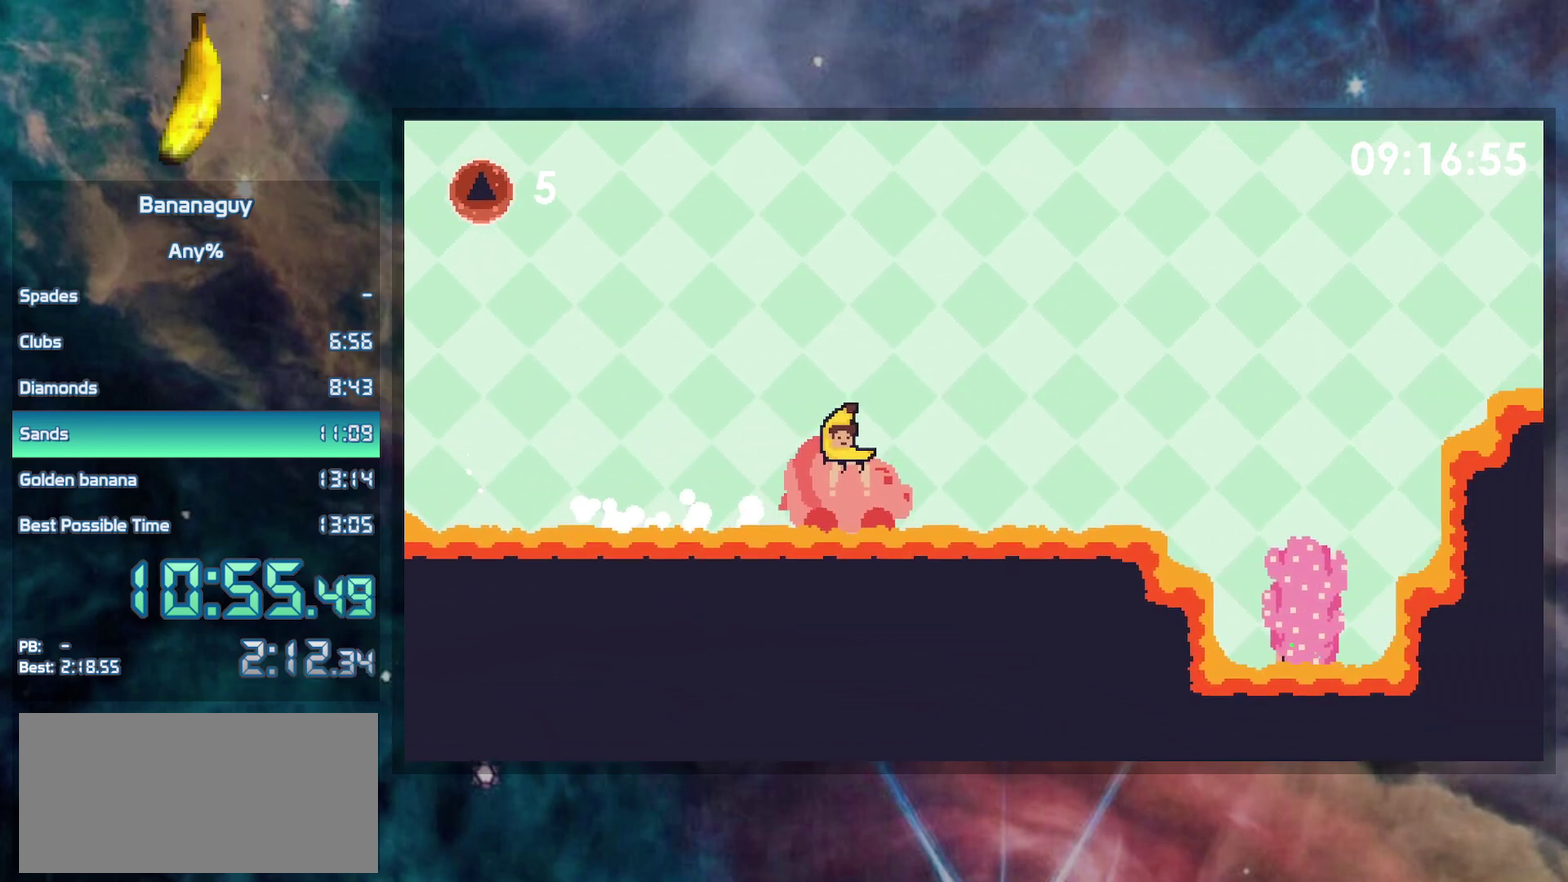
Gameplay with a controller (Nintendo layout); each line is a JSON object with the inputs held at the frame after it. "events" lists button and stick changes between this image and that frame as [ms after this image, input, new state], when the widget could be followed in between. Not read: L3 R3.
{"buttons": ["B", "DPAD_RIGHT"], "events": [[183, "B", "down"]]}
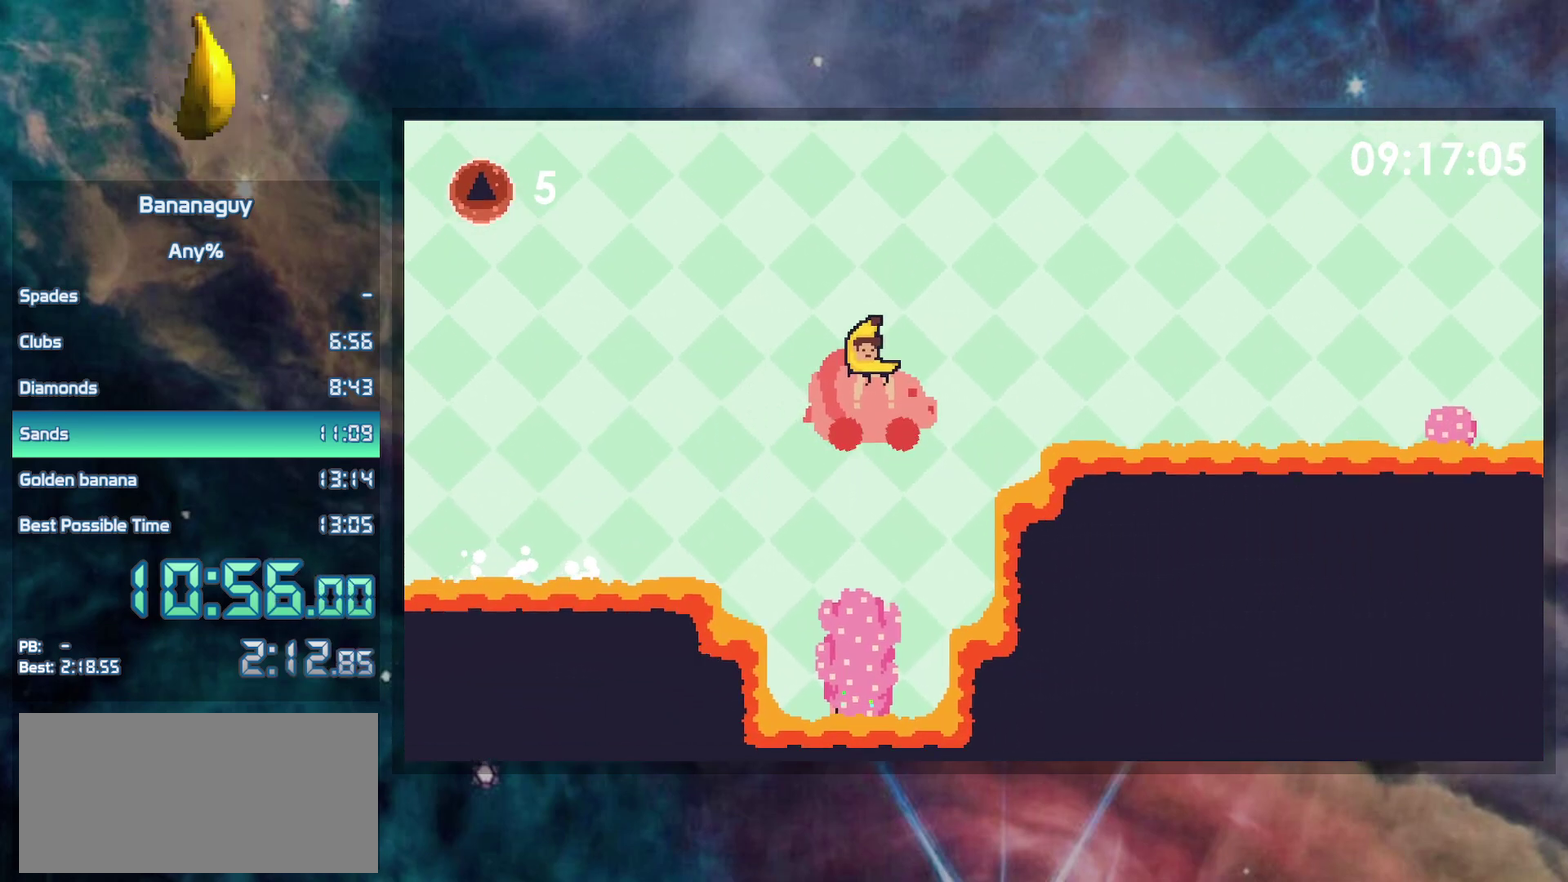
{"buttons": ["DPAD_LEFT"], "events": [[167, "B", "up"], [317, "Y", "down"], [450, "DPAD_RIGHT", "up"], [450, "Y", "up"], [500, "DPAD_LEFT", "down"]]}
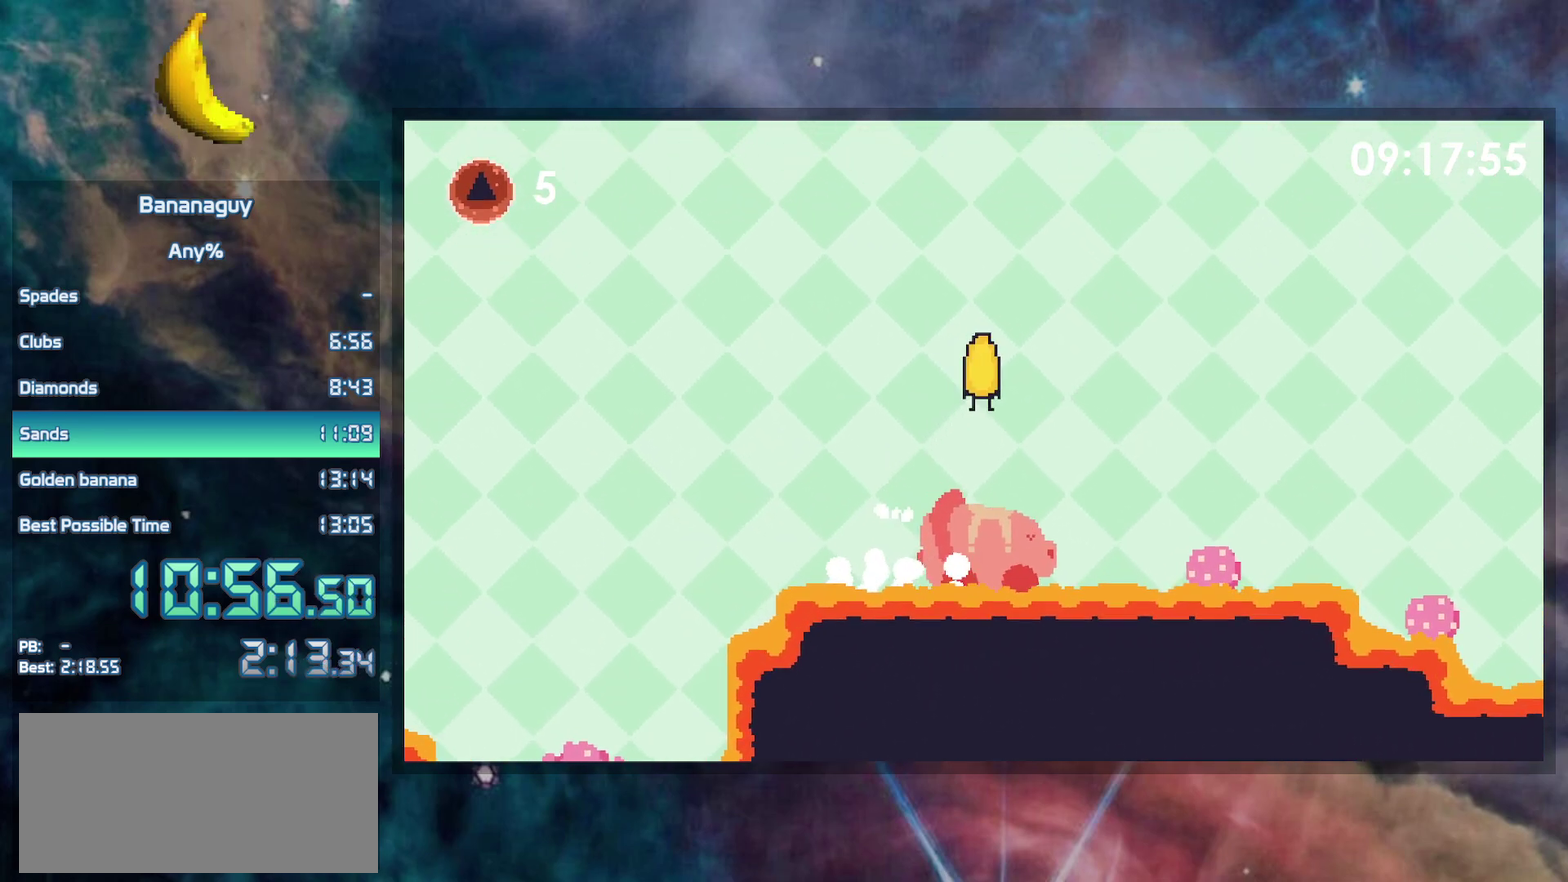
{"buttons": [], "events": [[67, "DPAD_LEFT", "up"], [117, "DPAD_RIGHT", "down"], [250, "DPAD_RIGHT", "up"]]}
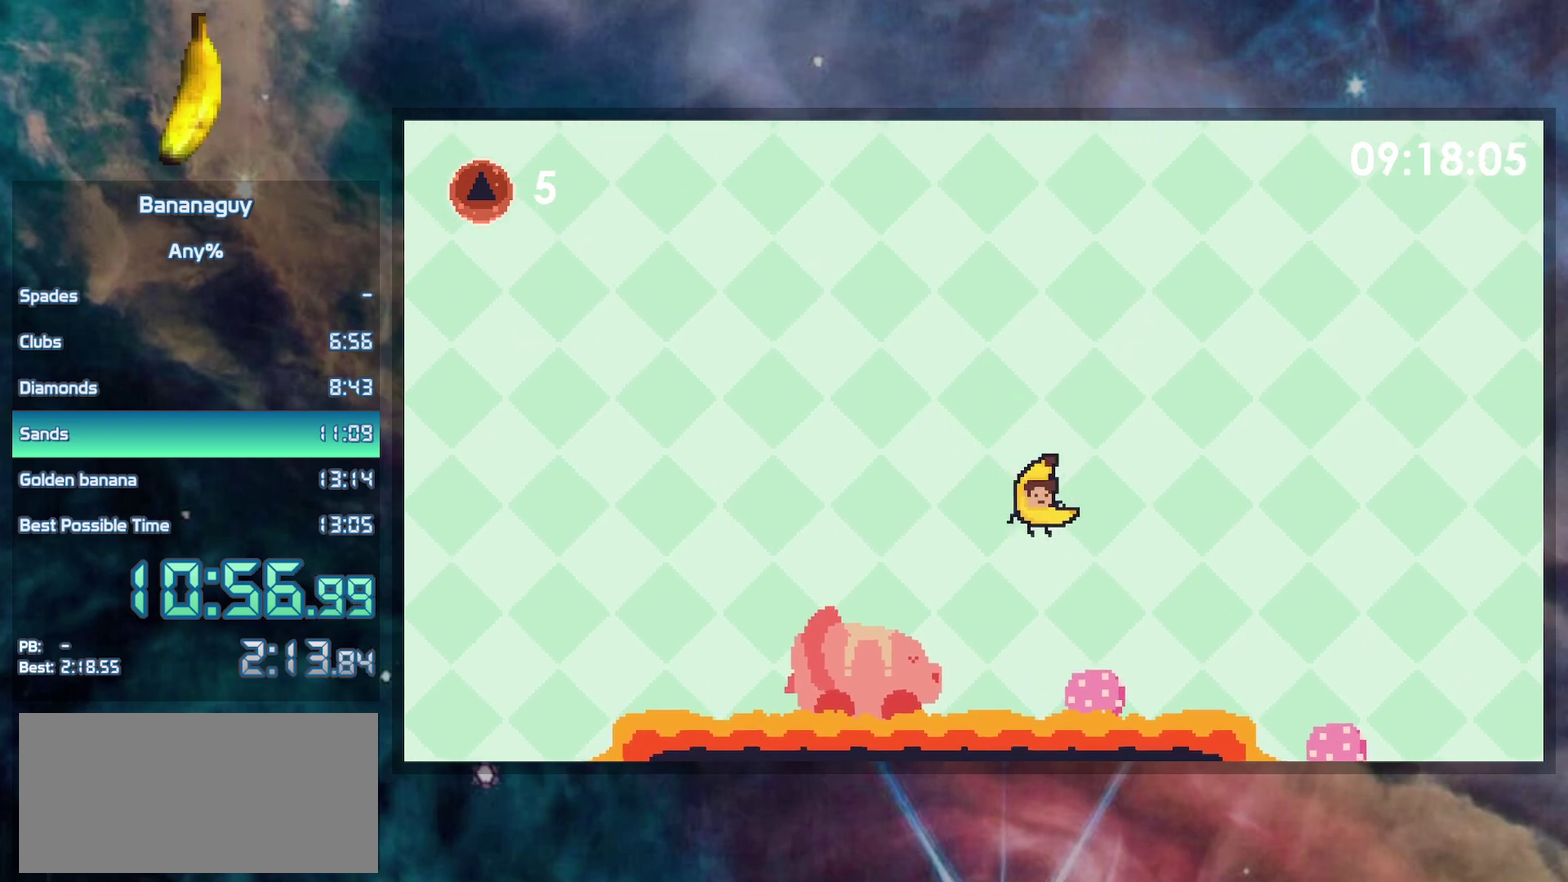
{"buttons": [], "events": []}
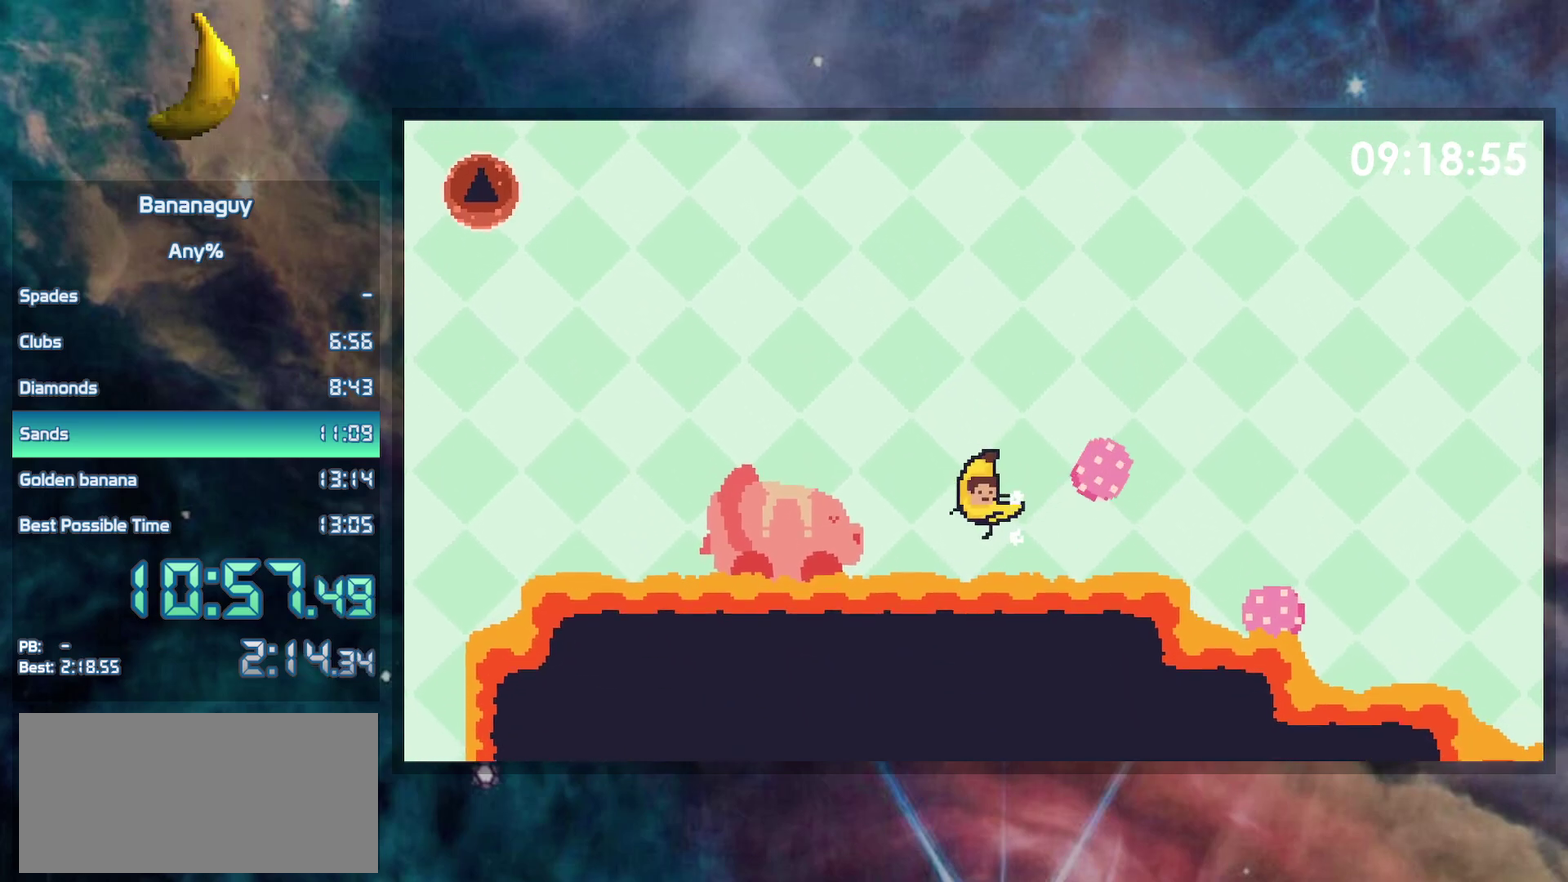
{"buttons": ["B", "DPAD_LEFT"], "events": [[100, "DPAD_LEFT", "down"], [167, "B", "down"]]}
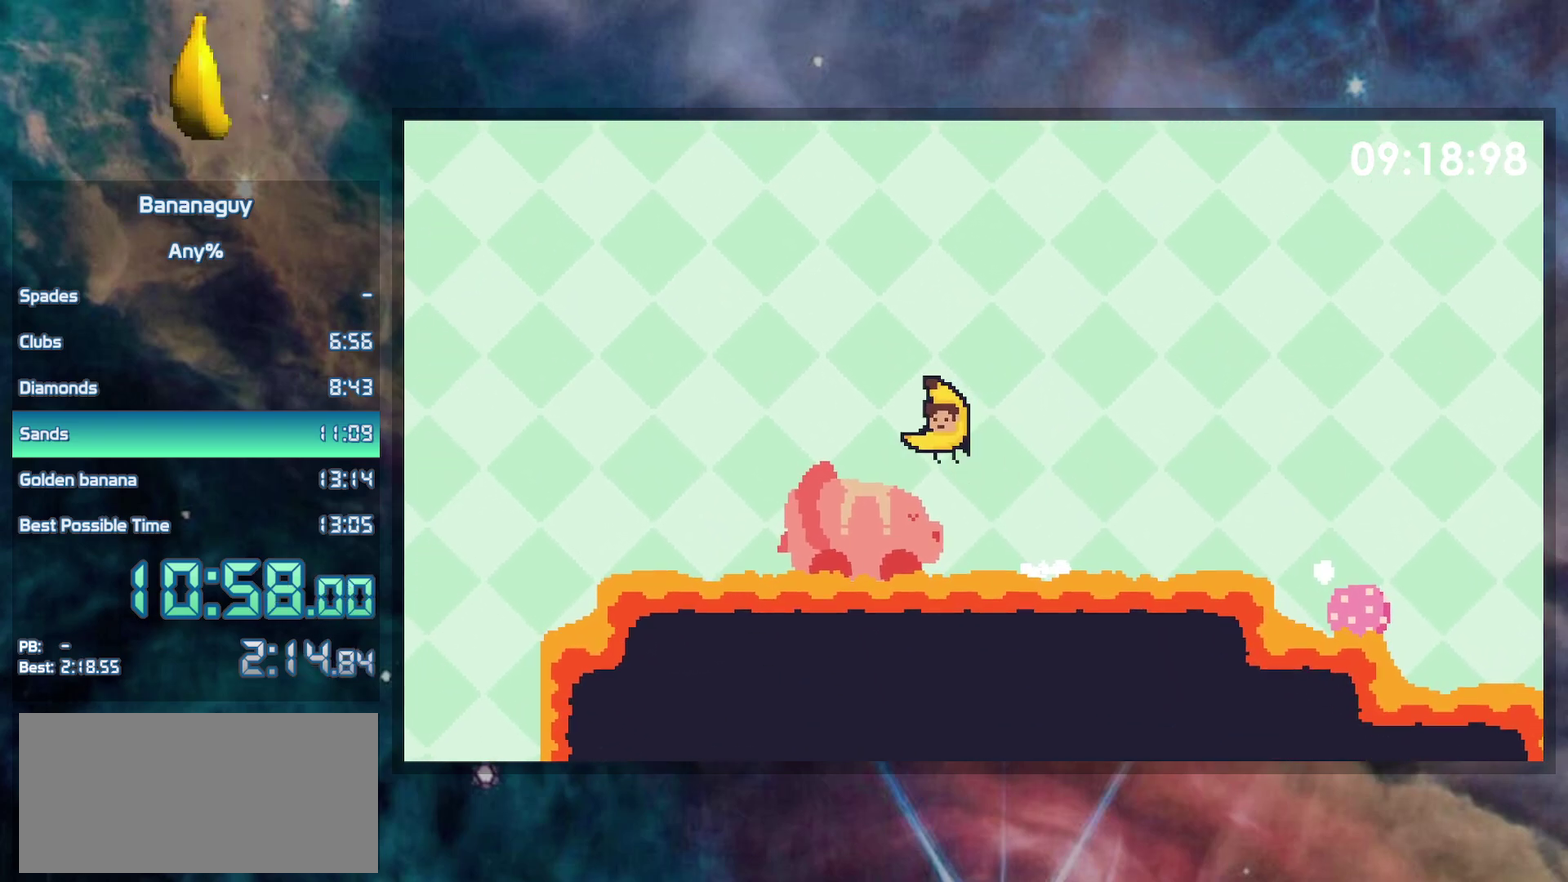
{"buttons": ["DPAD_RIGHT"], "events": [[200, "B", "up"], [267, "DPAD_LEFT", "up"], [300, "DPAD_RIGHT", "down"]]}
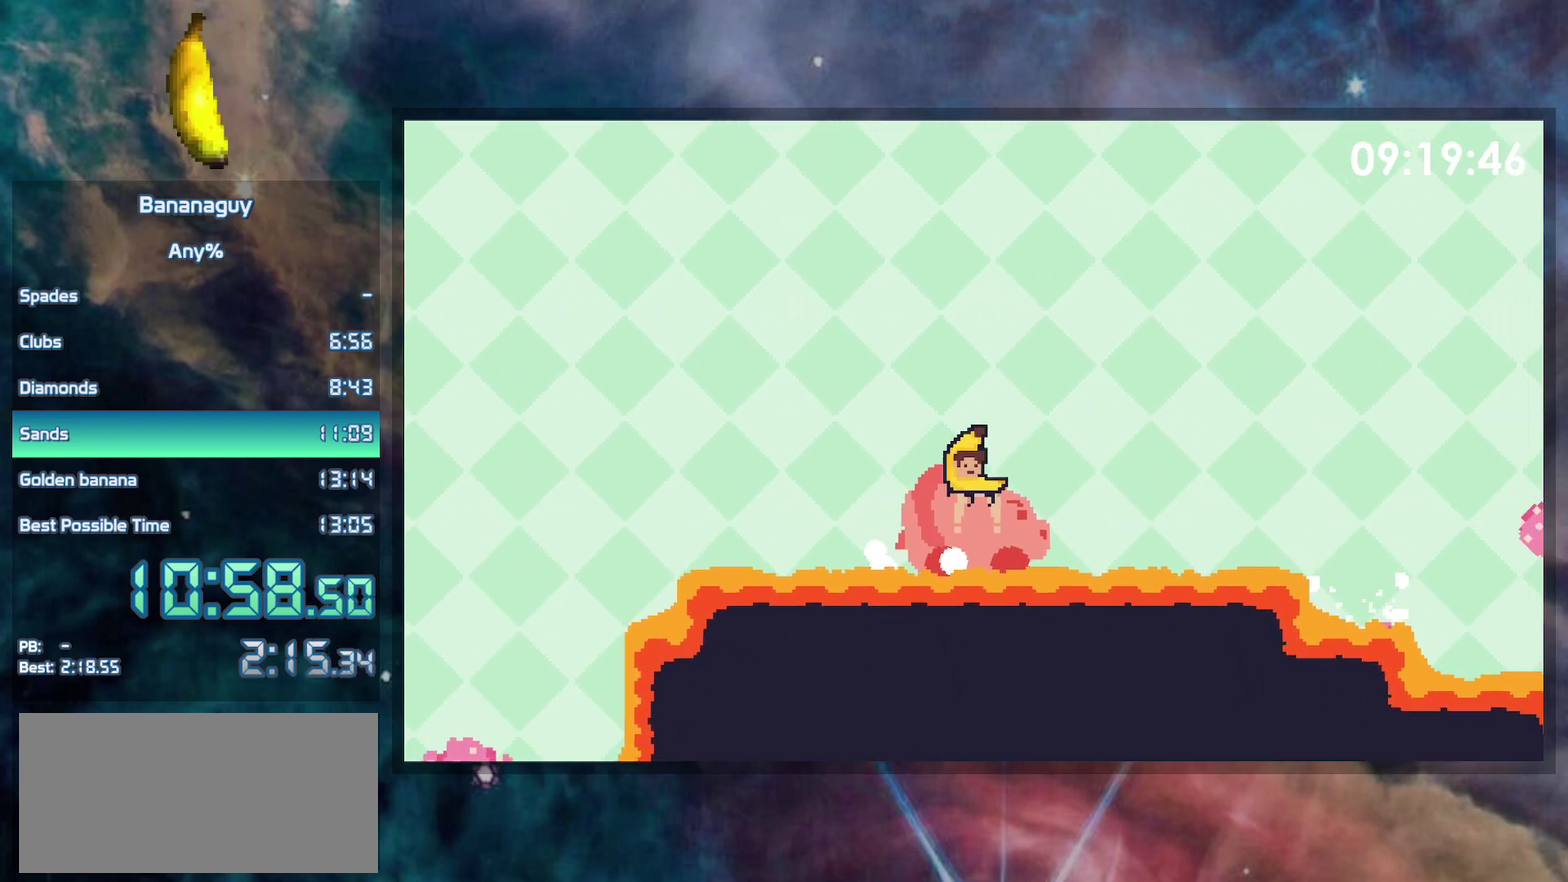
{"buttons": ["DPAD_RIGHT"], "events": []}
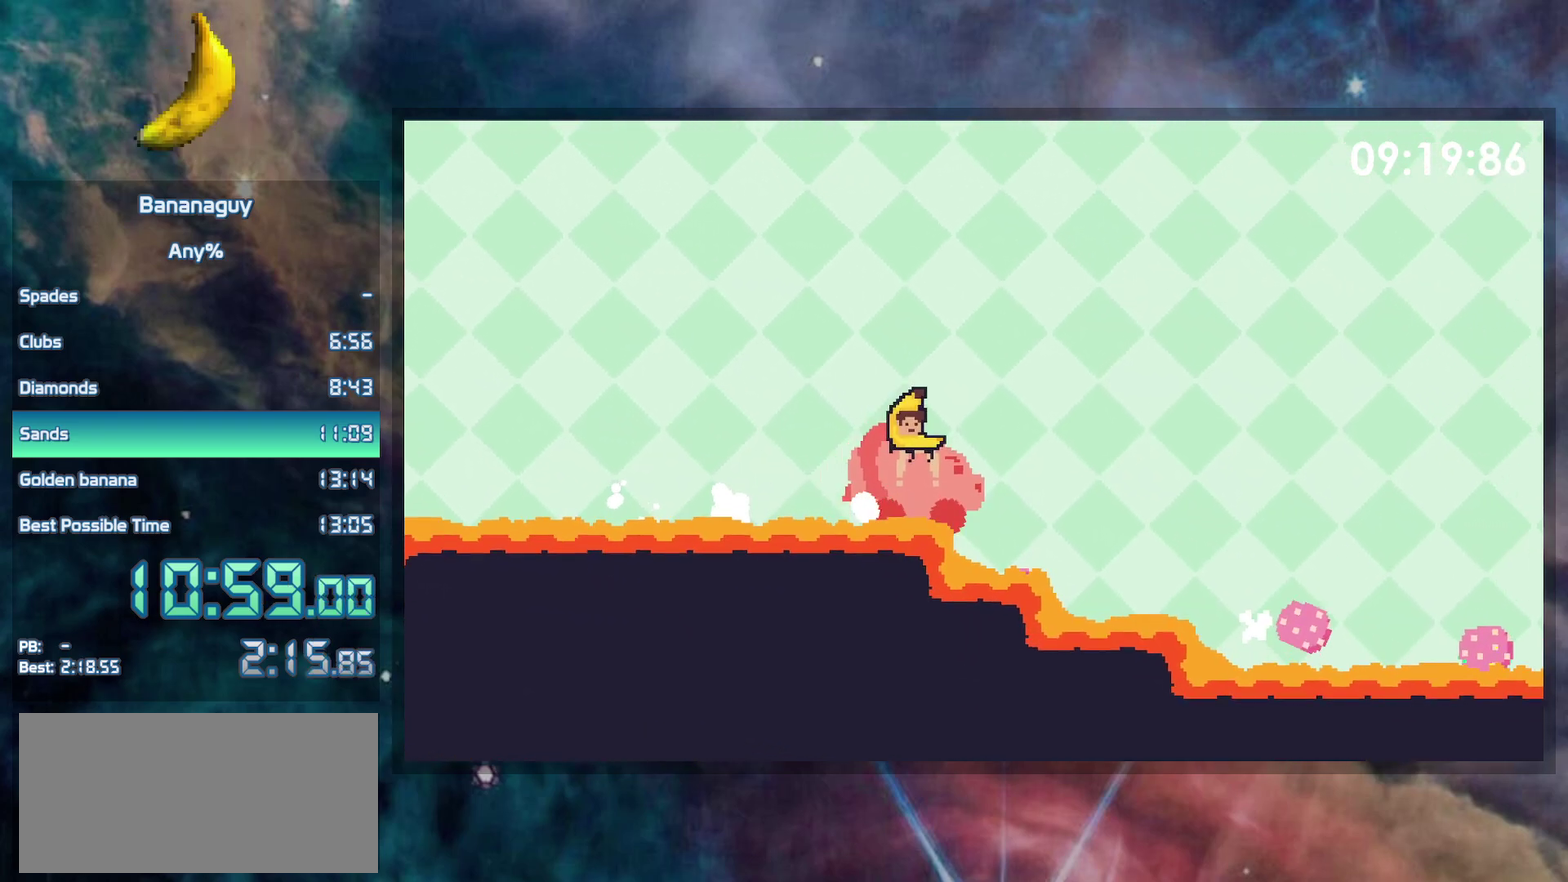
{"buttons": ["DPAD_RIGHT"], "events": [[33, "DPAD_RIGHT", "up"], [133, "DPAD_RIGHT", "down"], [183, "DPAD_RIGHT", "up"], [400, "DPAD_RIGHT", "down"]]}
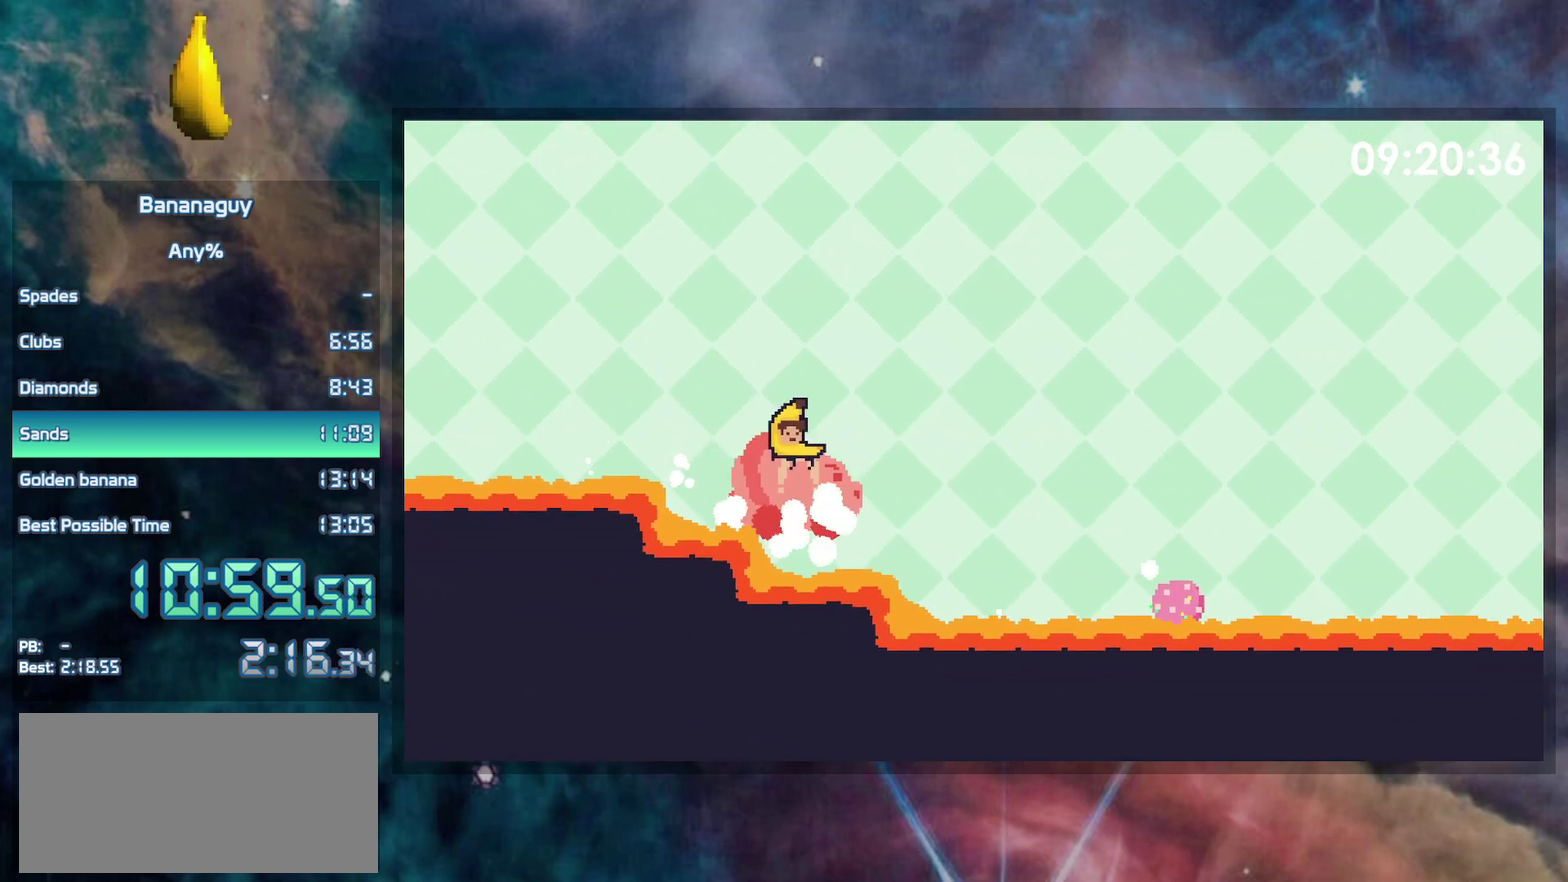
{"buttons": ["DPAD_RIGHT"], "events": []}
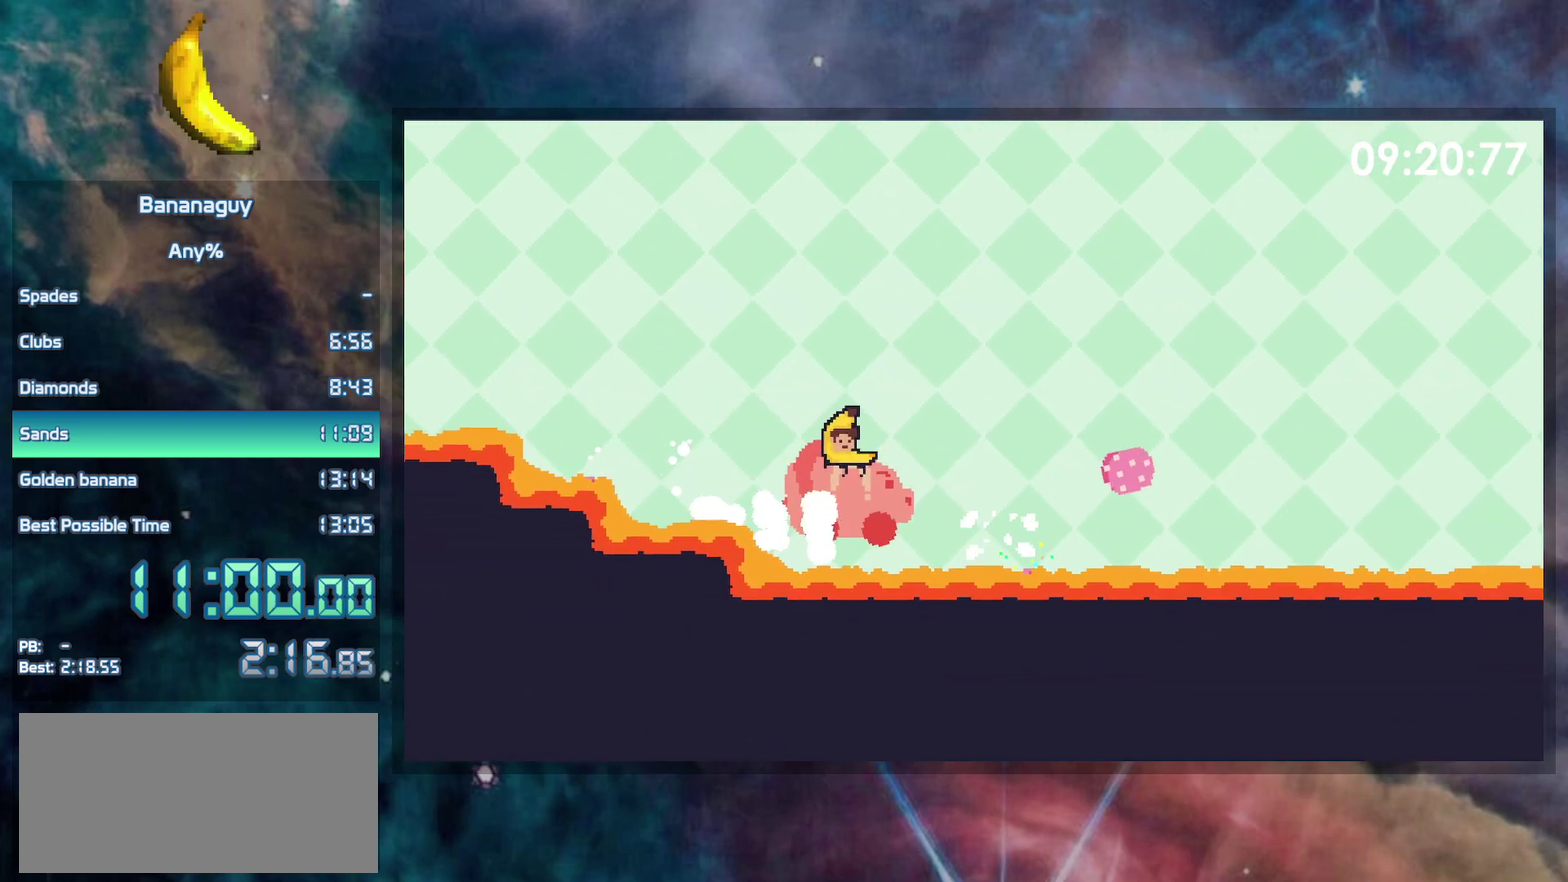
{"buttons": ["DPAD_RIGHT"], "events": []}
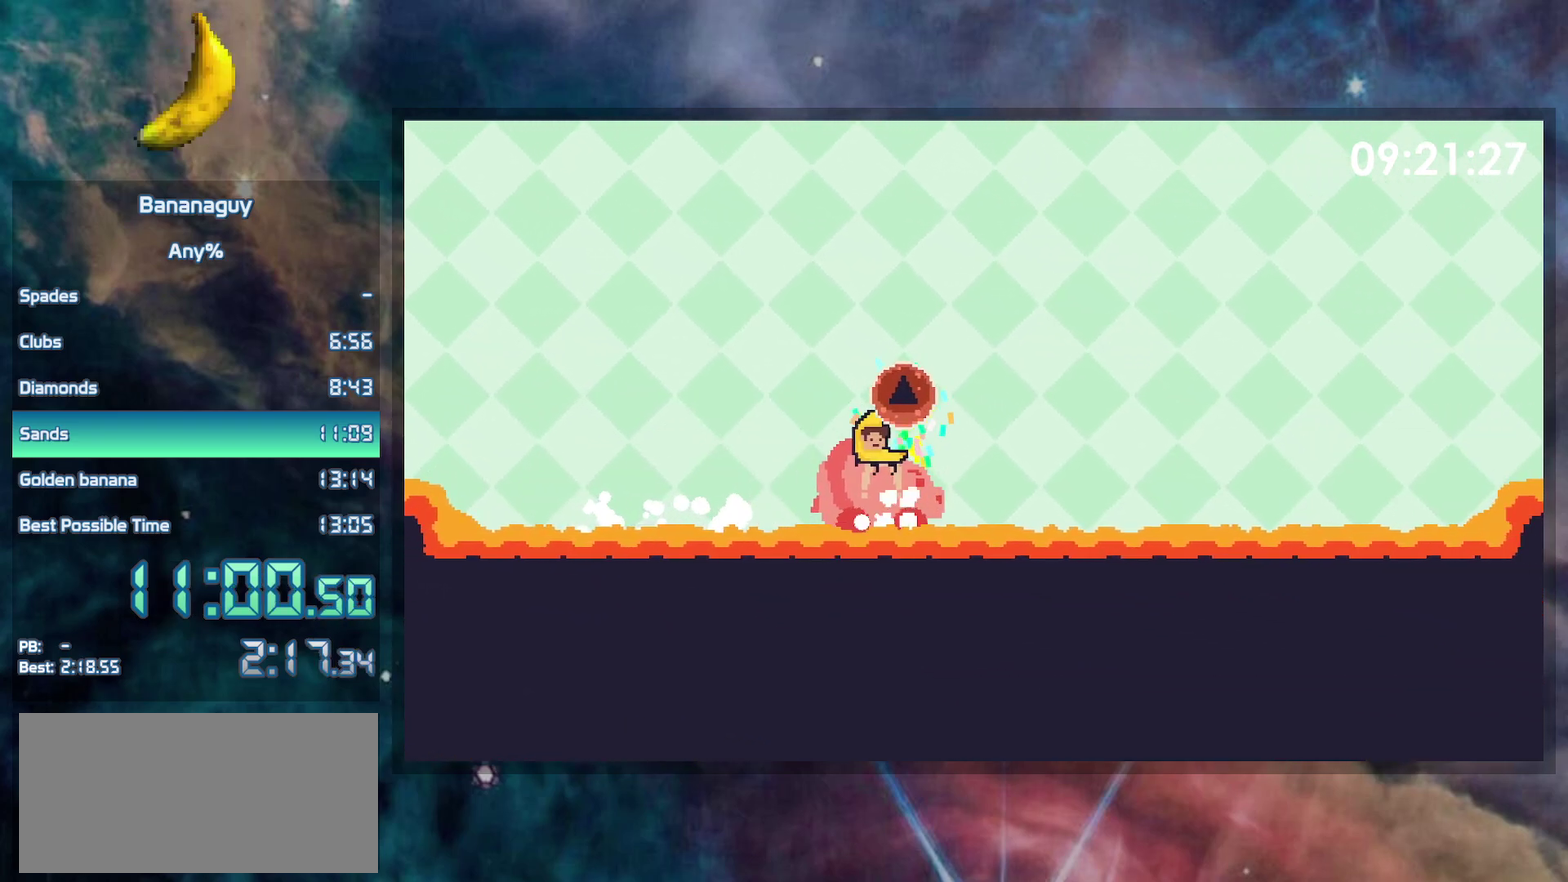
{"buttons": [], "events": [[417, "DPAD_RIGHT", "up"]]}
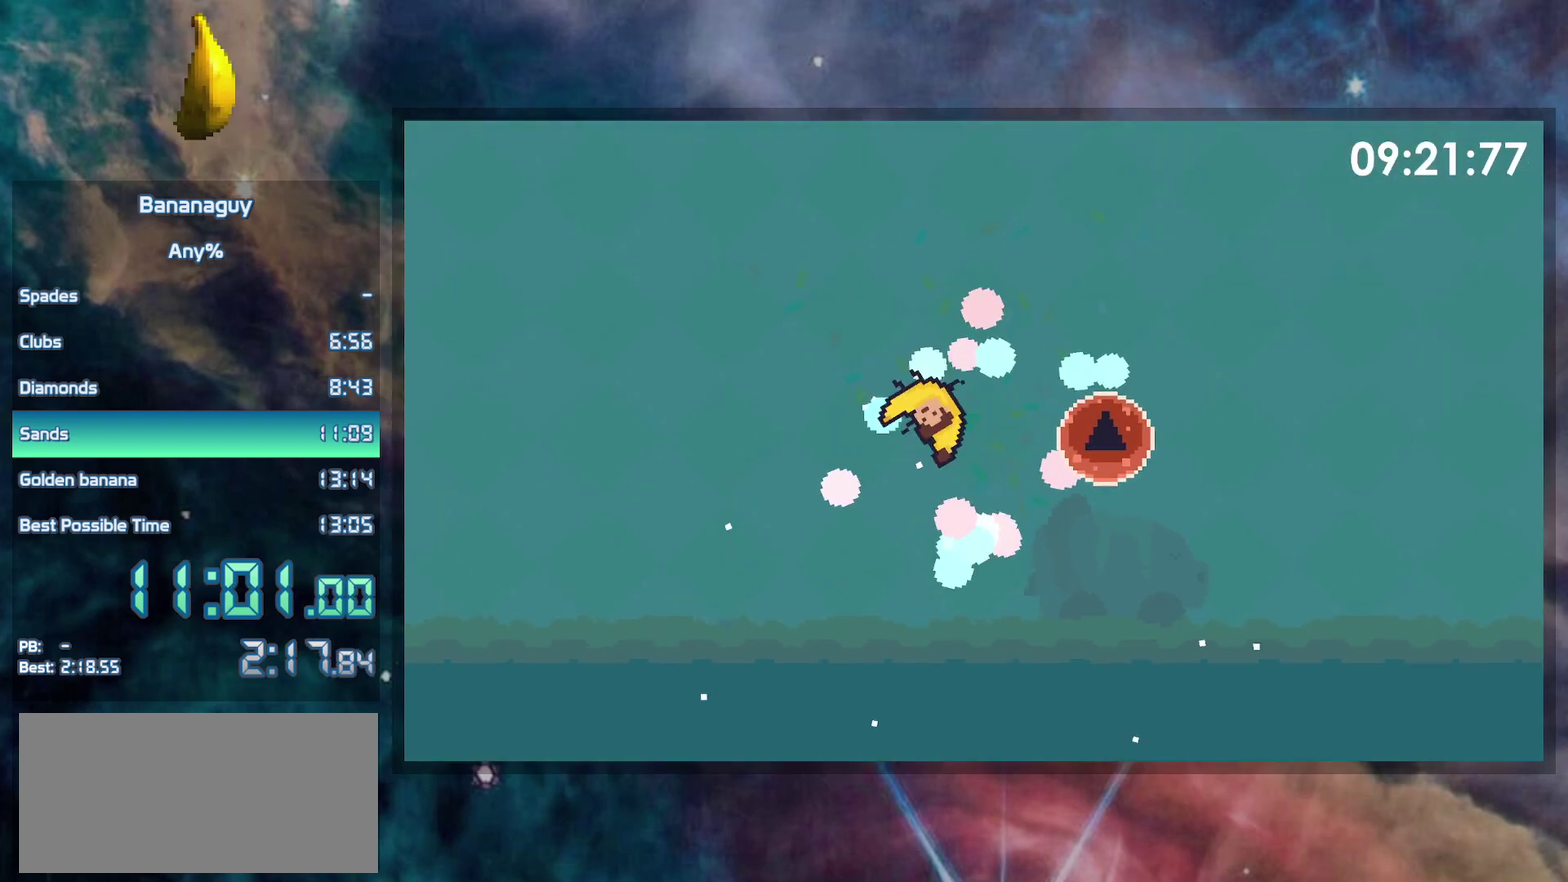
{"buttons": ["DPAD_RIGHT"], "events": [[383, "DPAD_RIGHT", "down"]]}
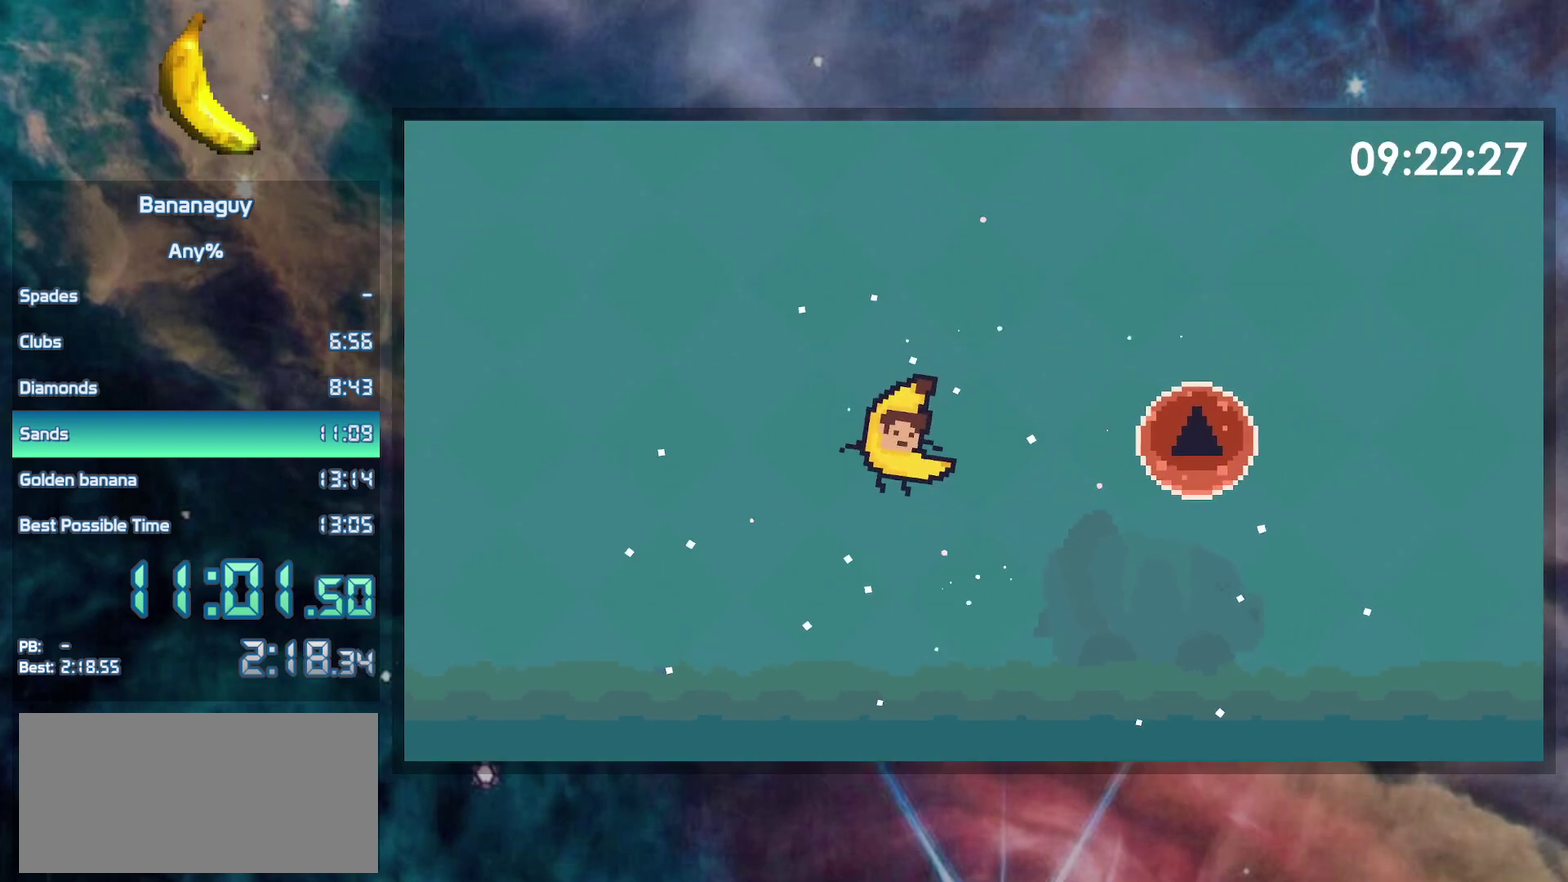
{"buttons": ["DPAD_RIGHT"], "events": []}
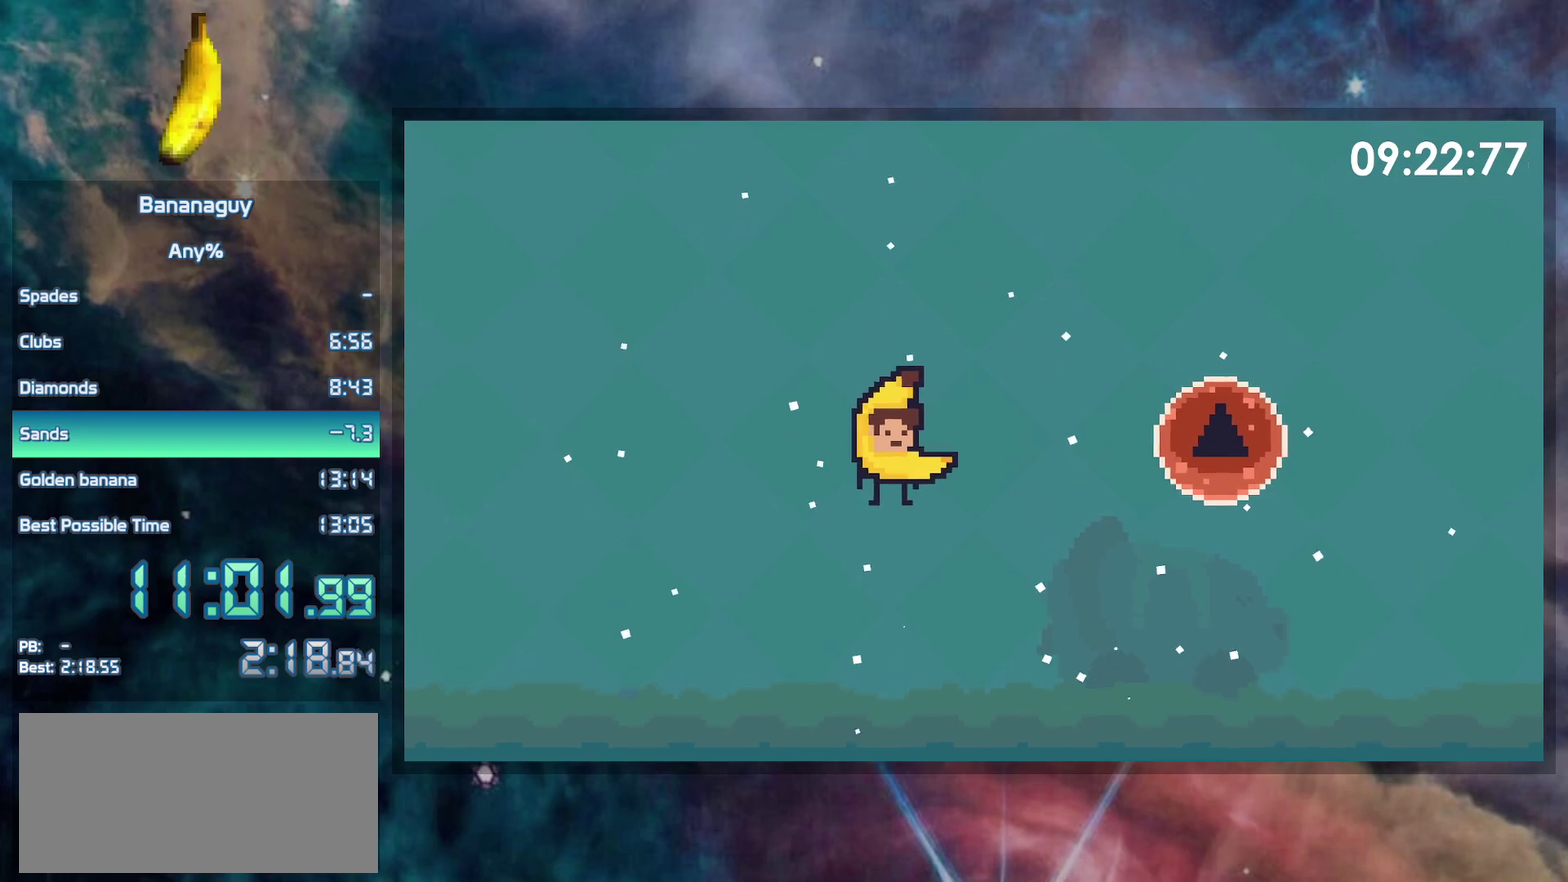
{"buttons": ["DPAD_RIGHT"], "events": []}
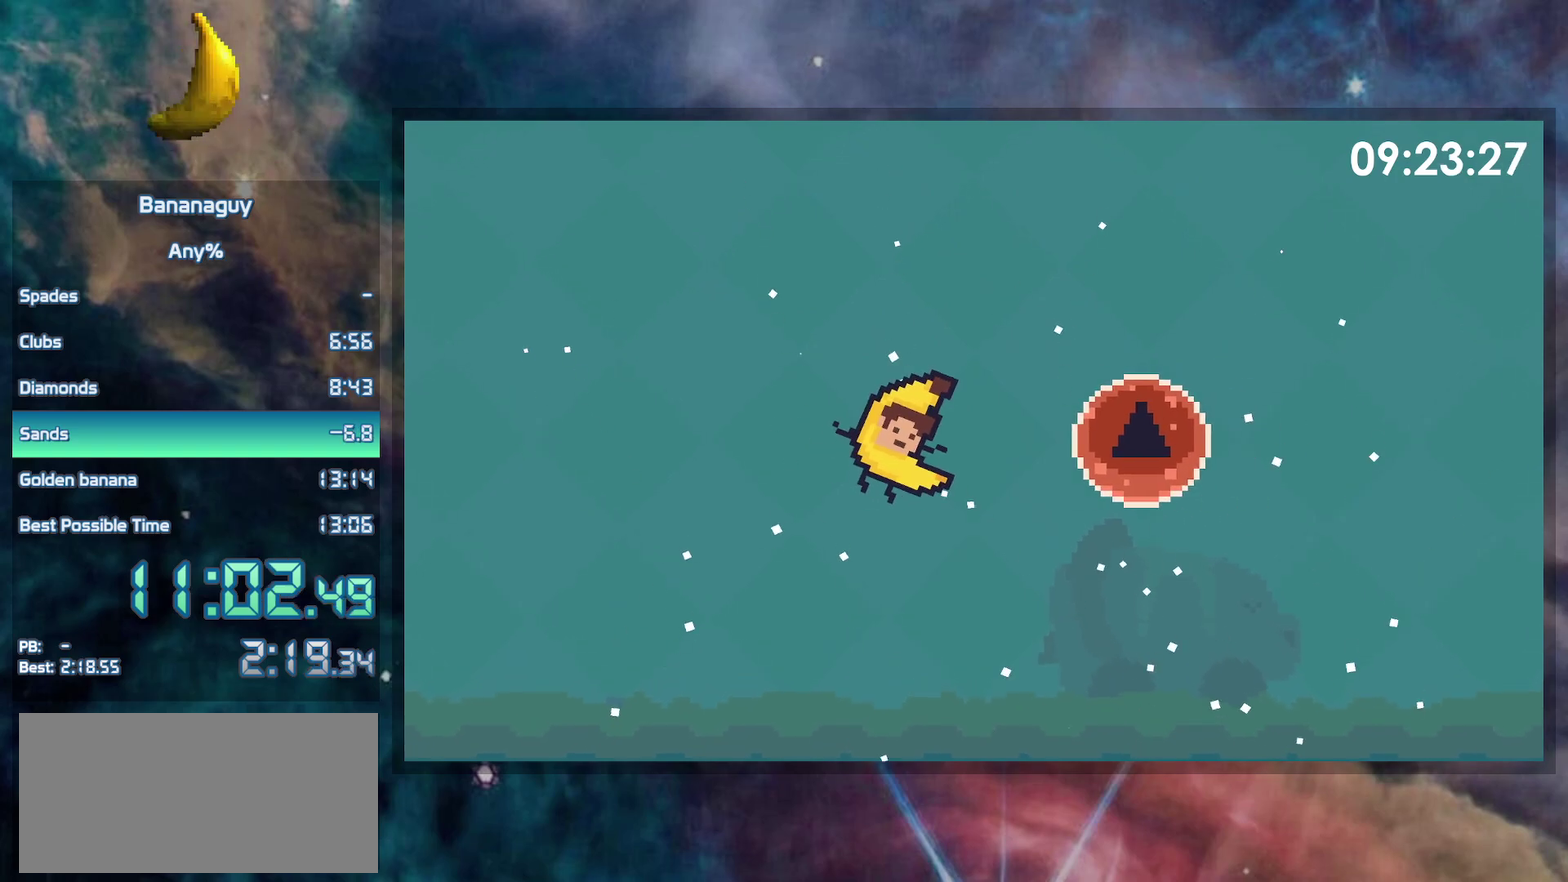
{"buttons": ["DPAD_RIGHT"], "events": []}
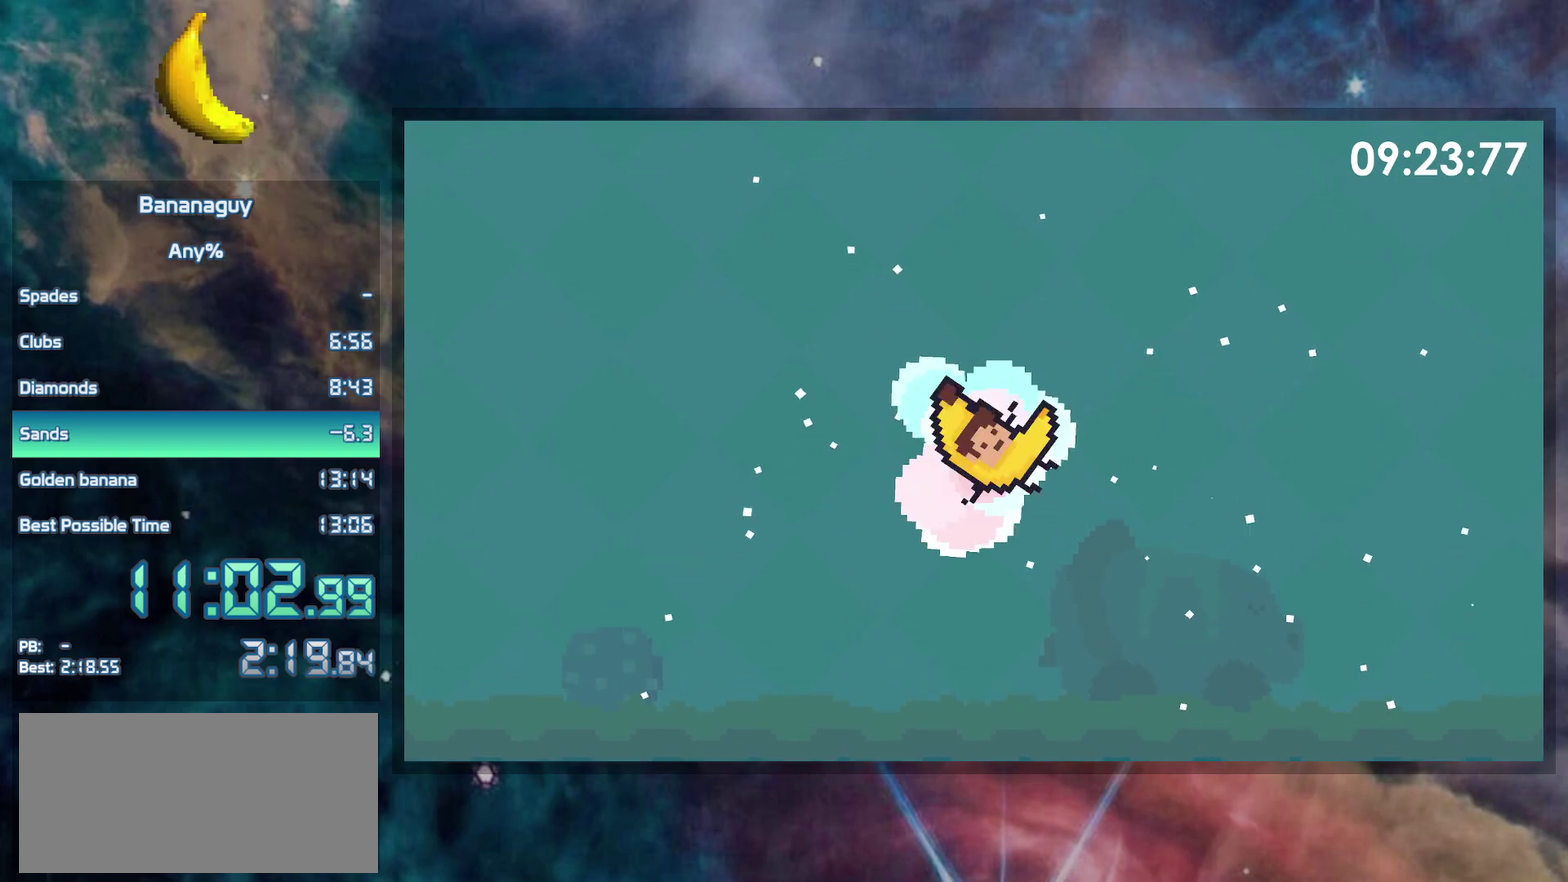
{"buttons": ["DPAD_RIGHT"], "events": []}
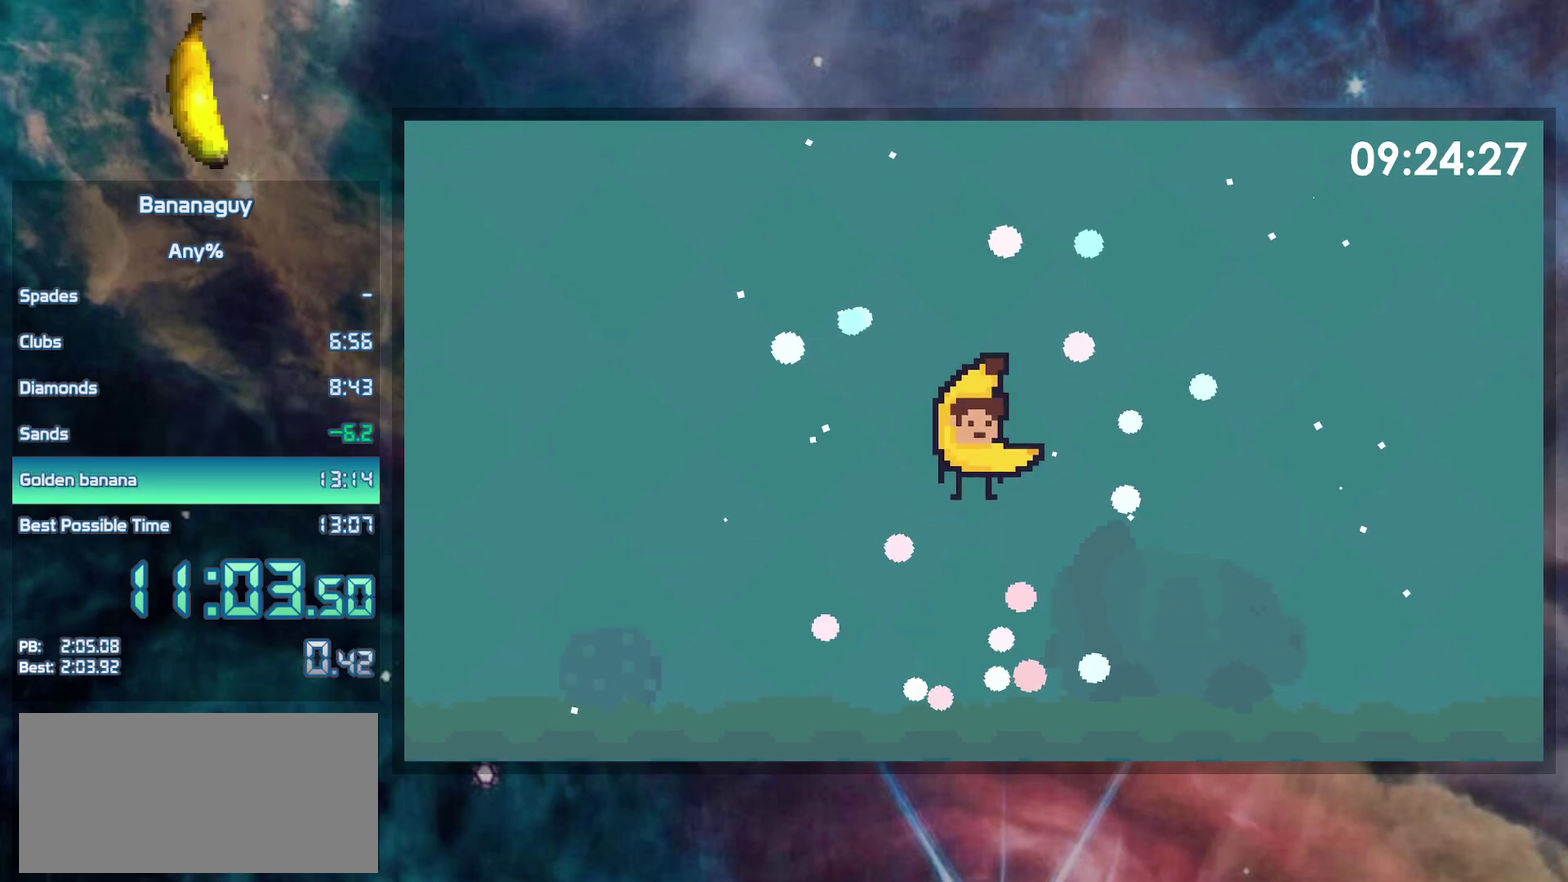
{"buttons": ["DPAD_DOWN", "DPAD_RIGHT"], "events": [[383, "DPAD_DOWN", "down"]]}
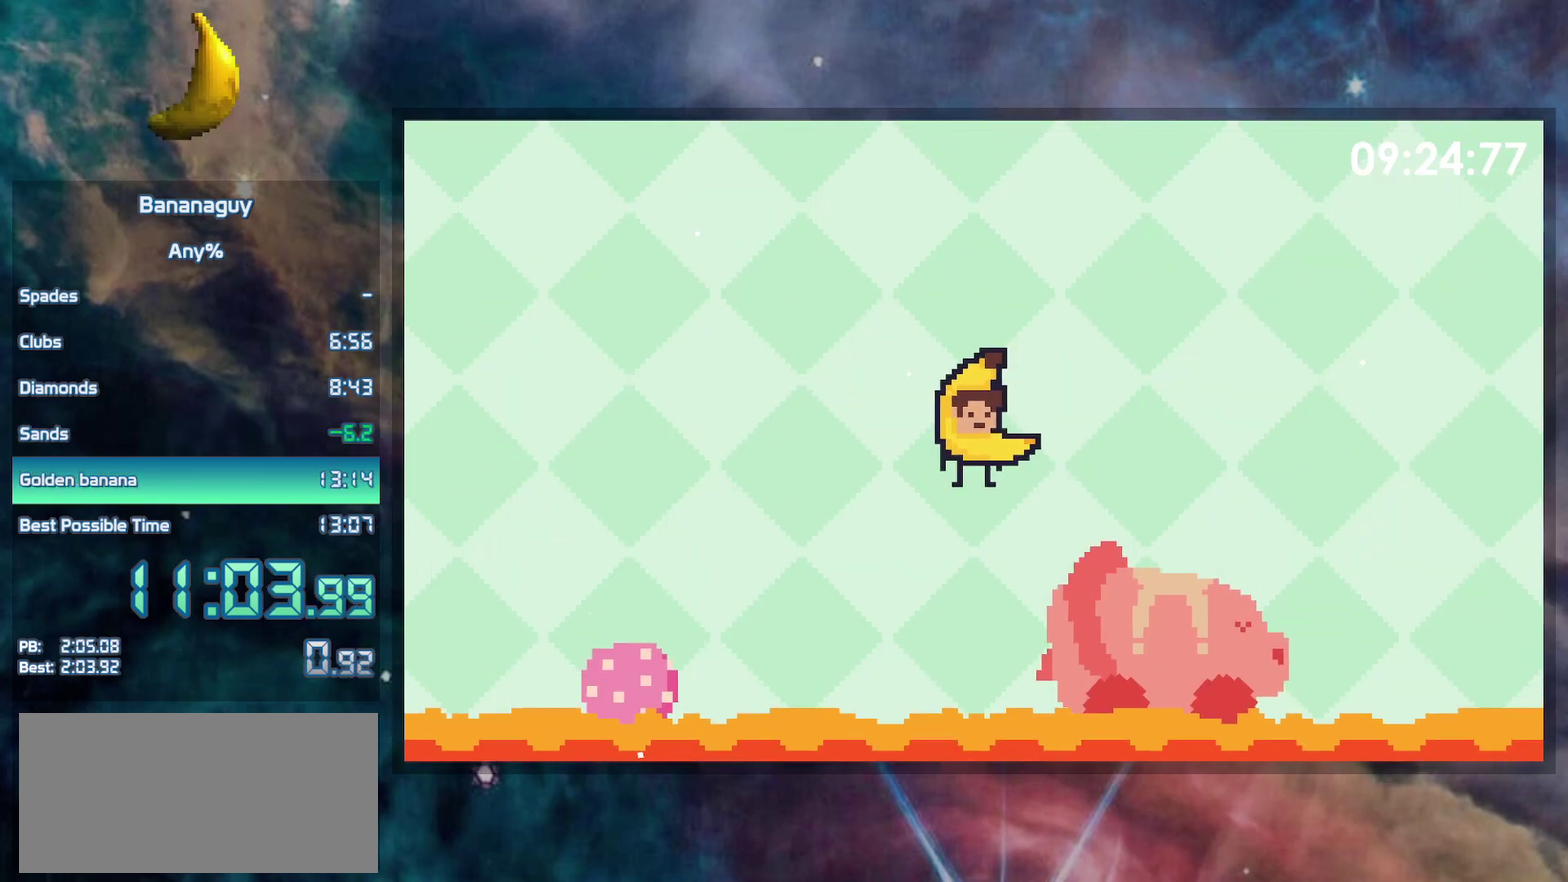
{"buttons": ["DPAD_RIGHT"], "events": [[433, "DPAD_DOWN", "up"]]}
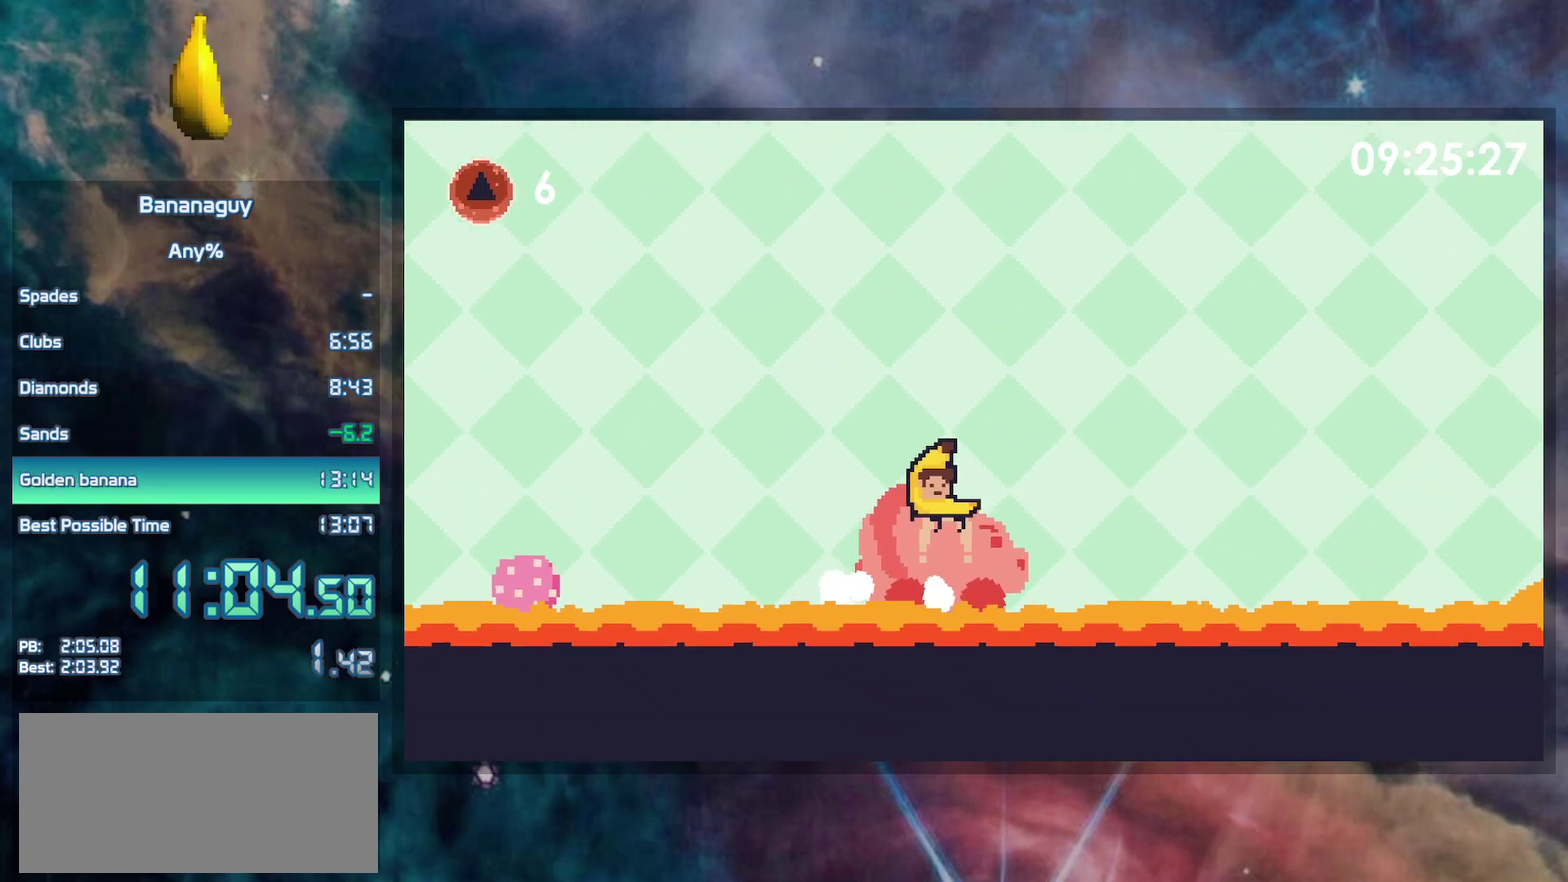
{"buttons": ["B", "DPAD_RIGHT"], "events": [[417, "B", "down"]]}
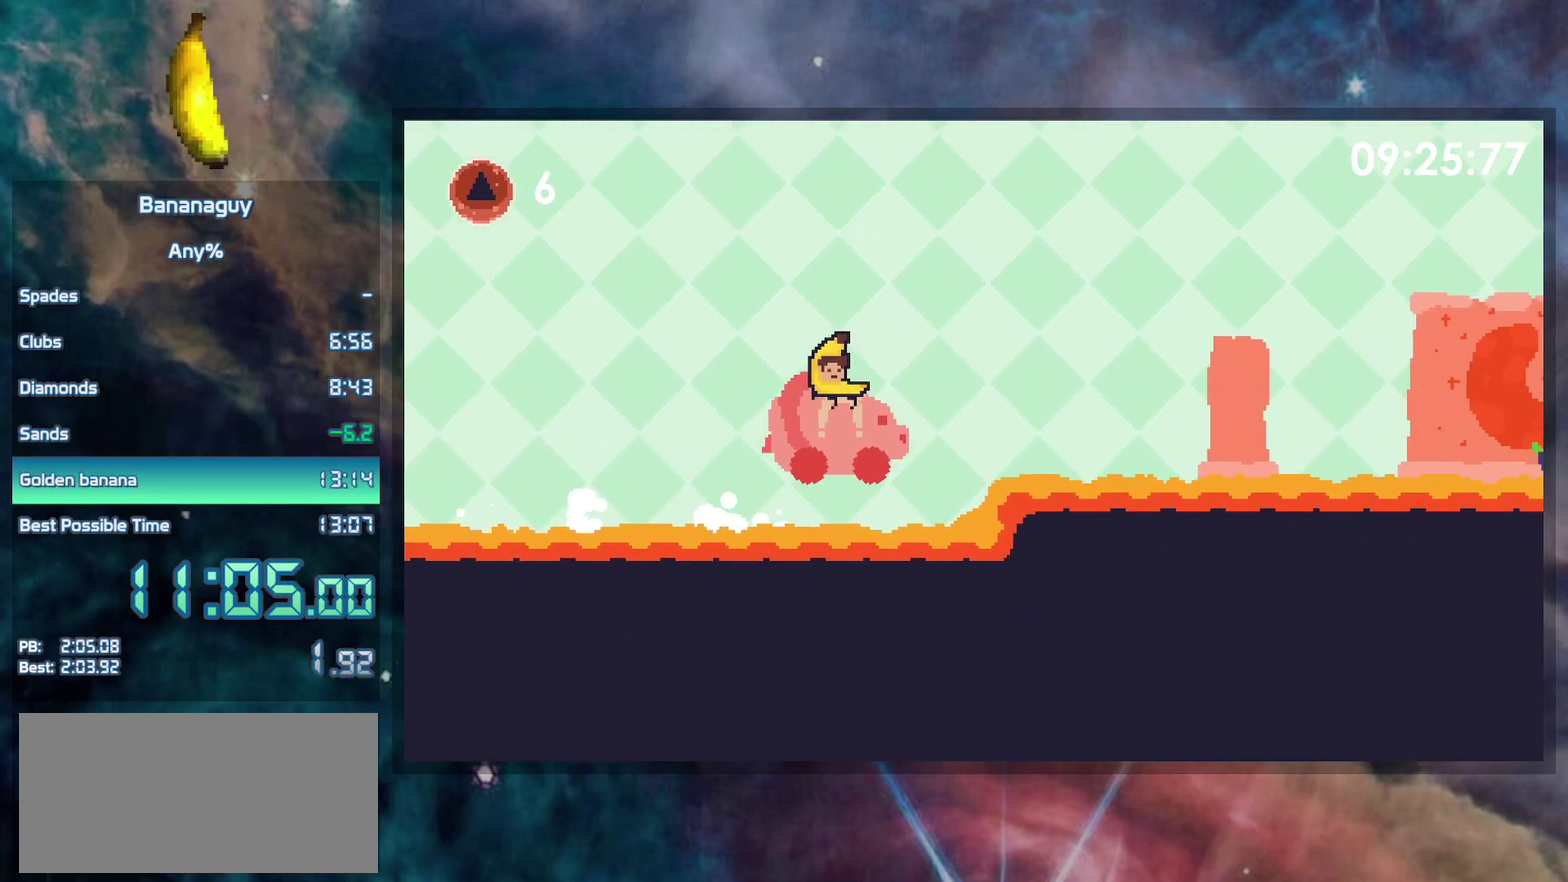
{"buttons": ["DPAD_RIGHT"], "events": [[300, "B", "up"]]}
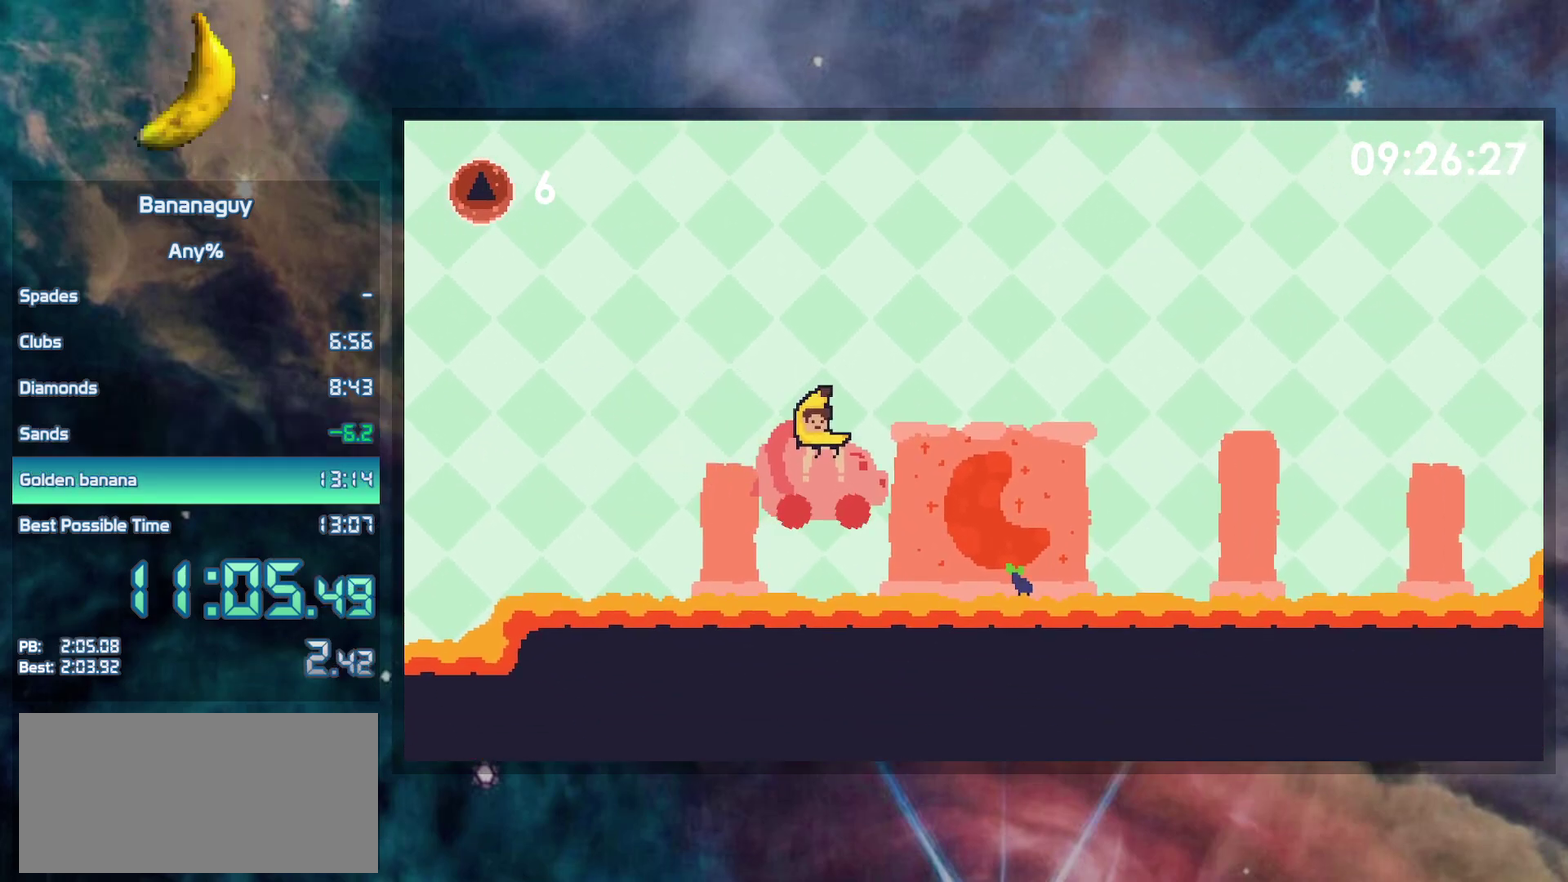
{"buttons": ["B", "DPAD_RIGHT"], "events": [[467, "B", "down"]]}
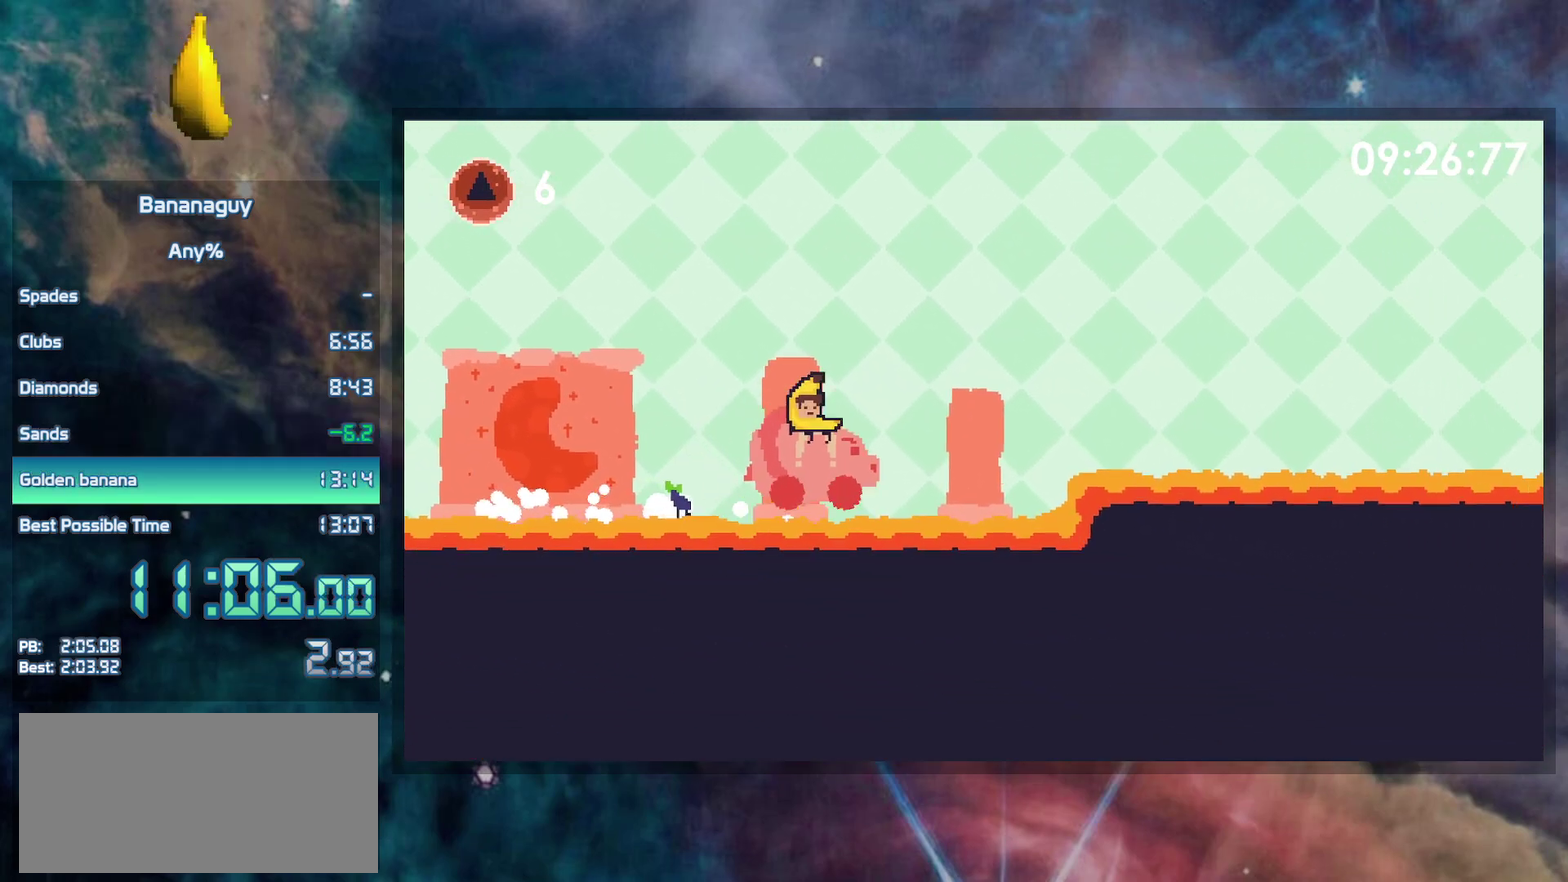
{"buttons": ["DPAD_RIGHT"], "events": [[167, "B", "up"]]}
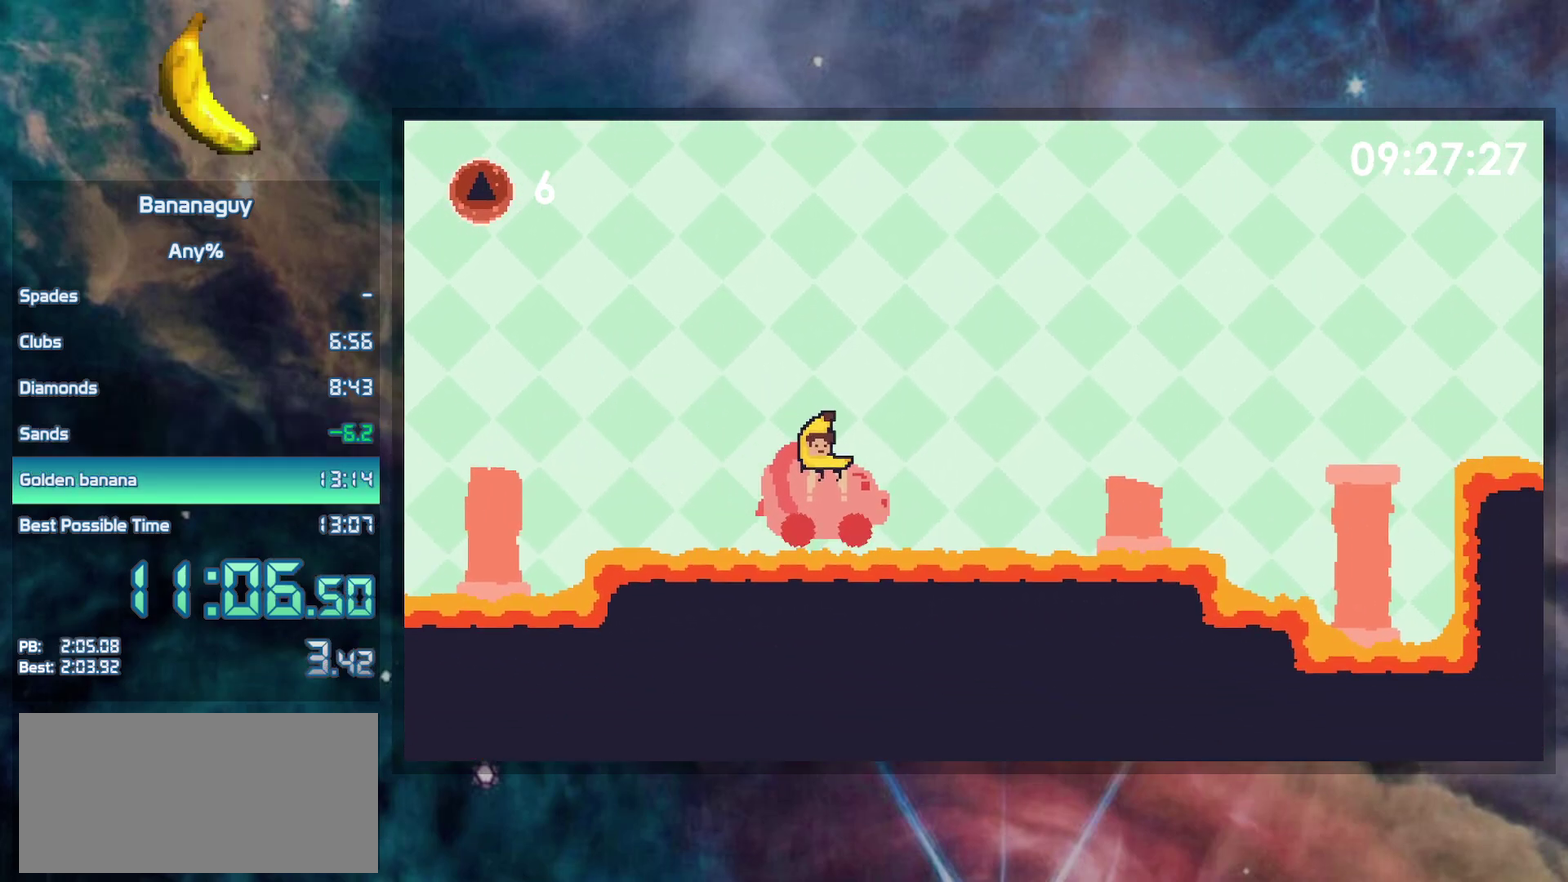
{"buttons": ["B", "DPAD_RIGHT"], "events": [[350, "B", "down"]]}
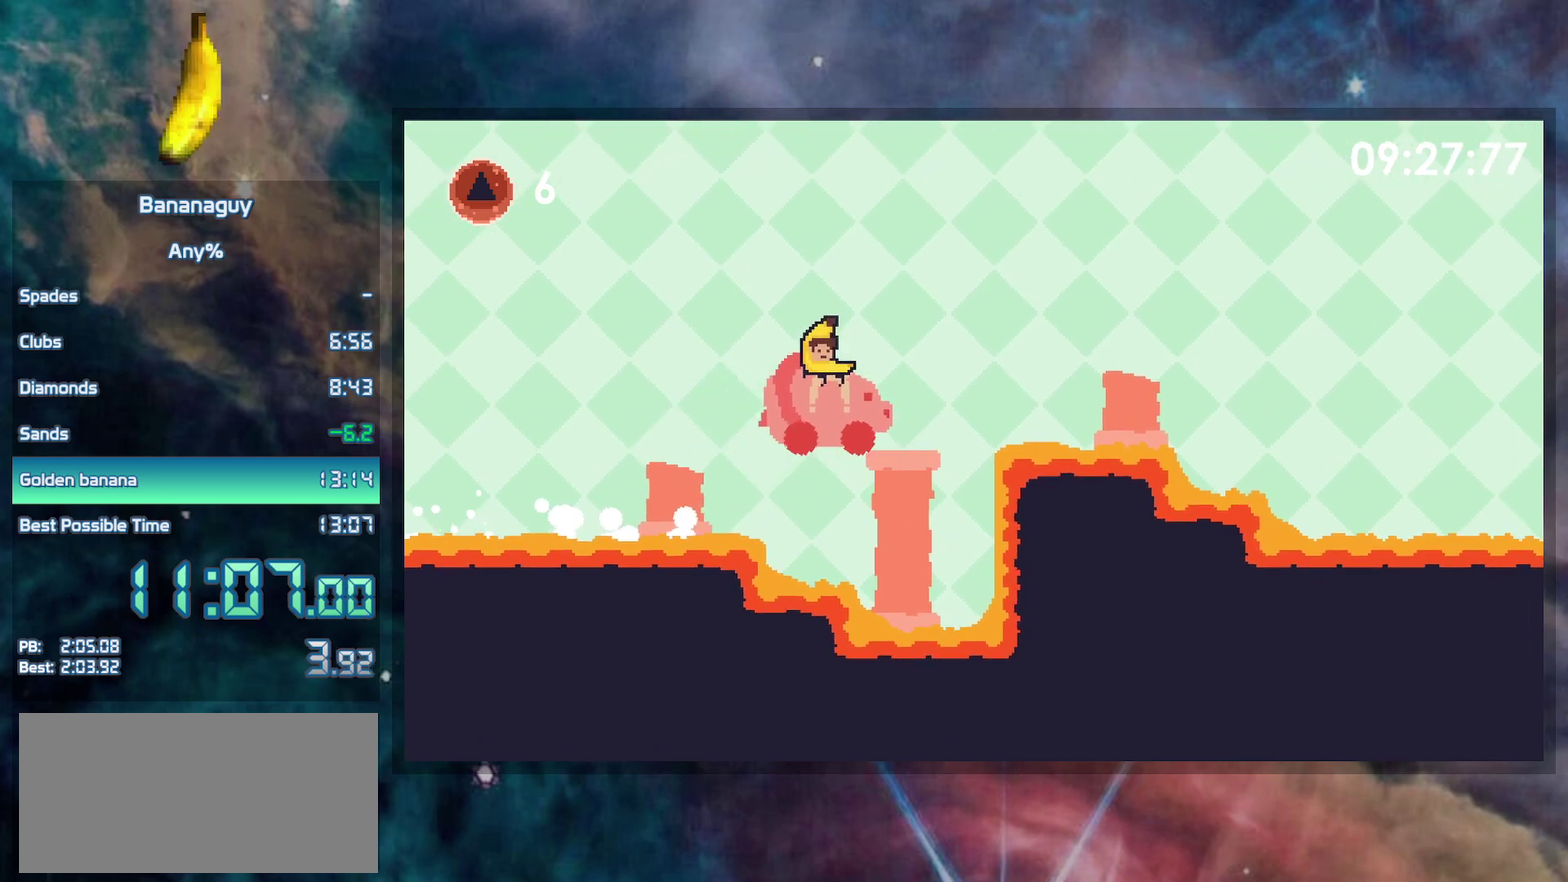
{"buttons": ["DPAD_RIGHT"], "events": [[283, "B", "up"]]}
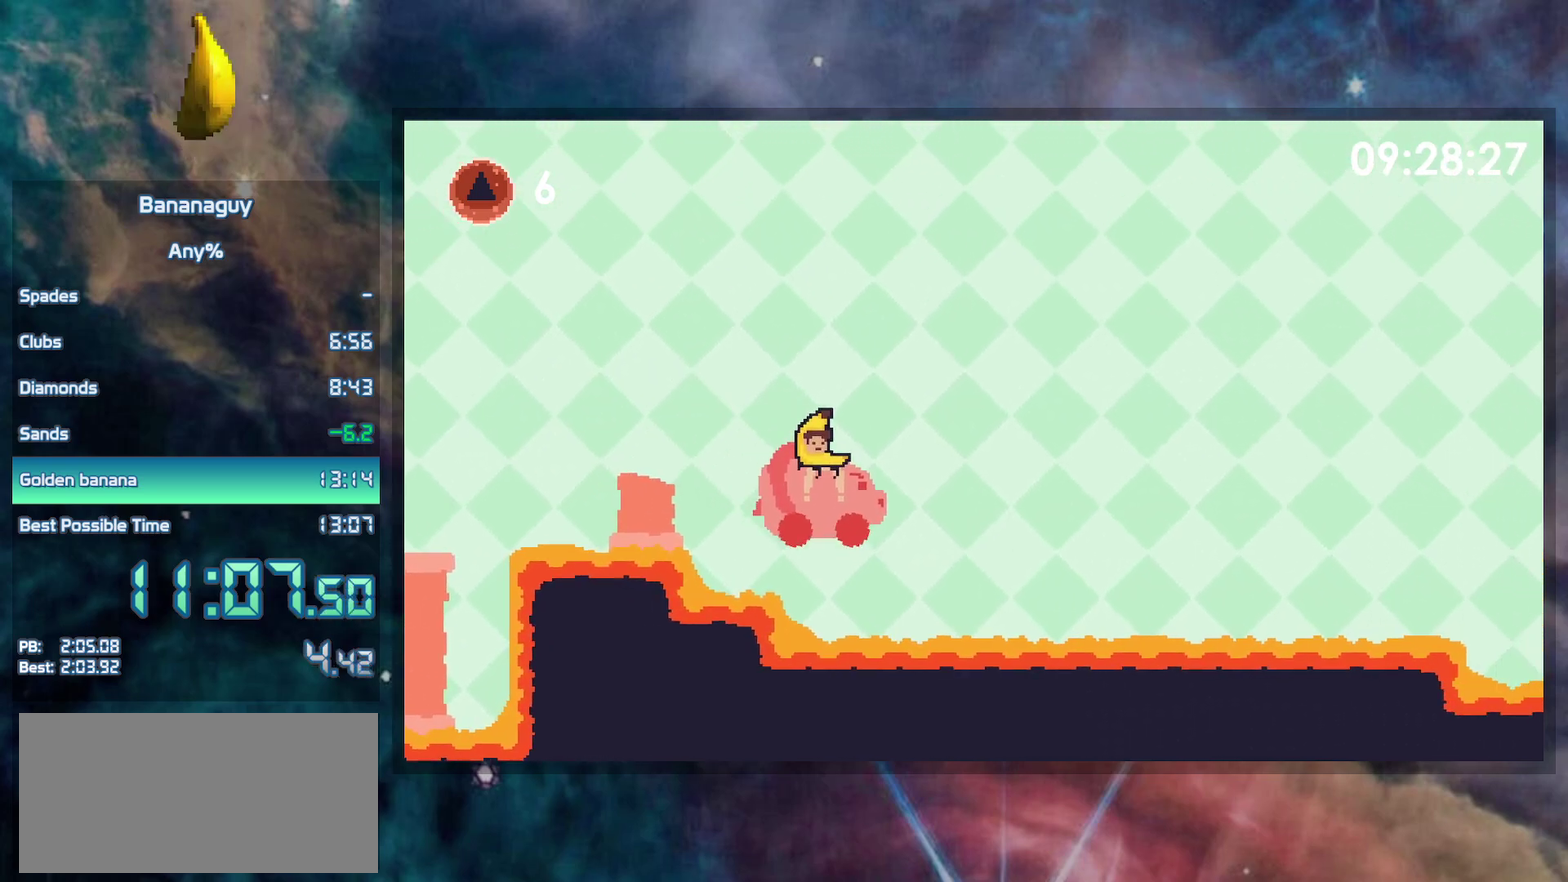
{"buttons": ["DPAD_RIGHT"], "events": []}
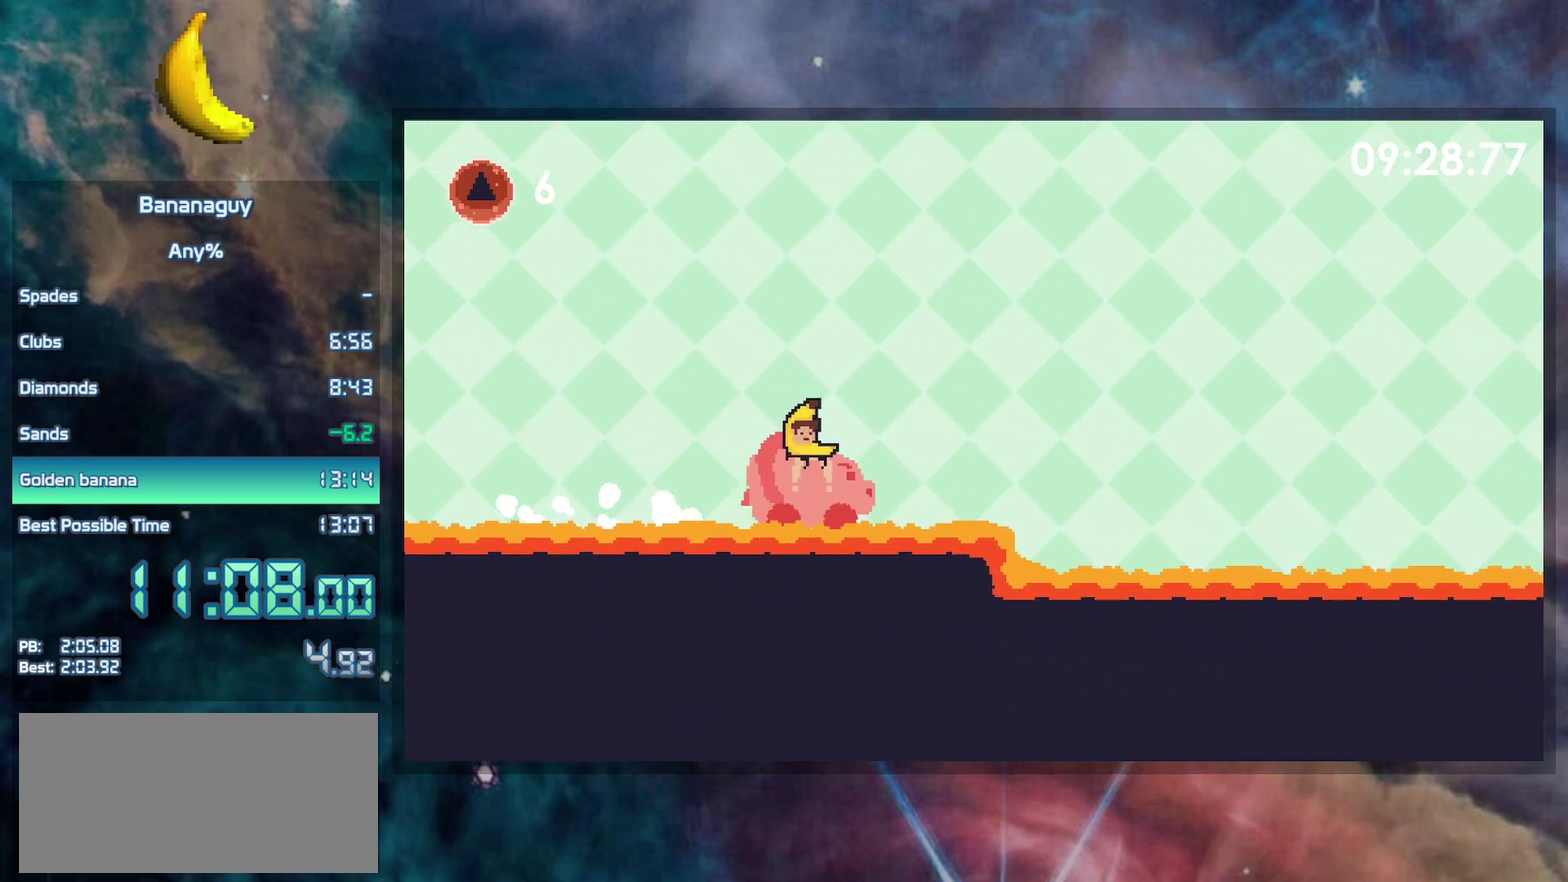
{"buttons": ["DPAD_RIGHT"], "events": []}
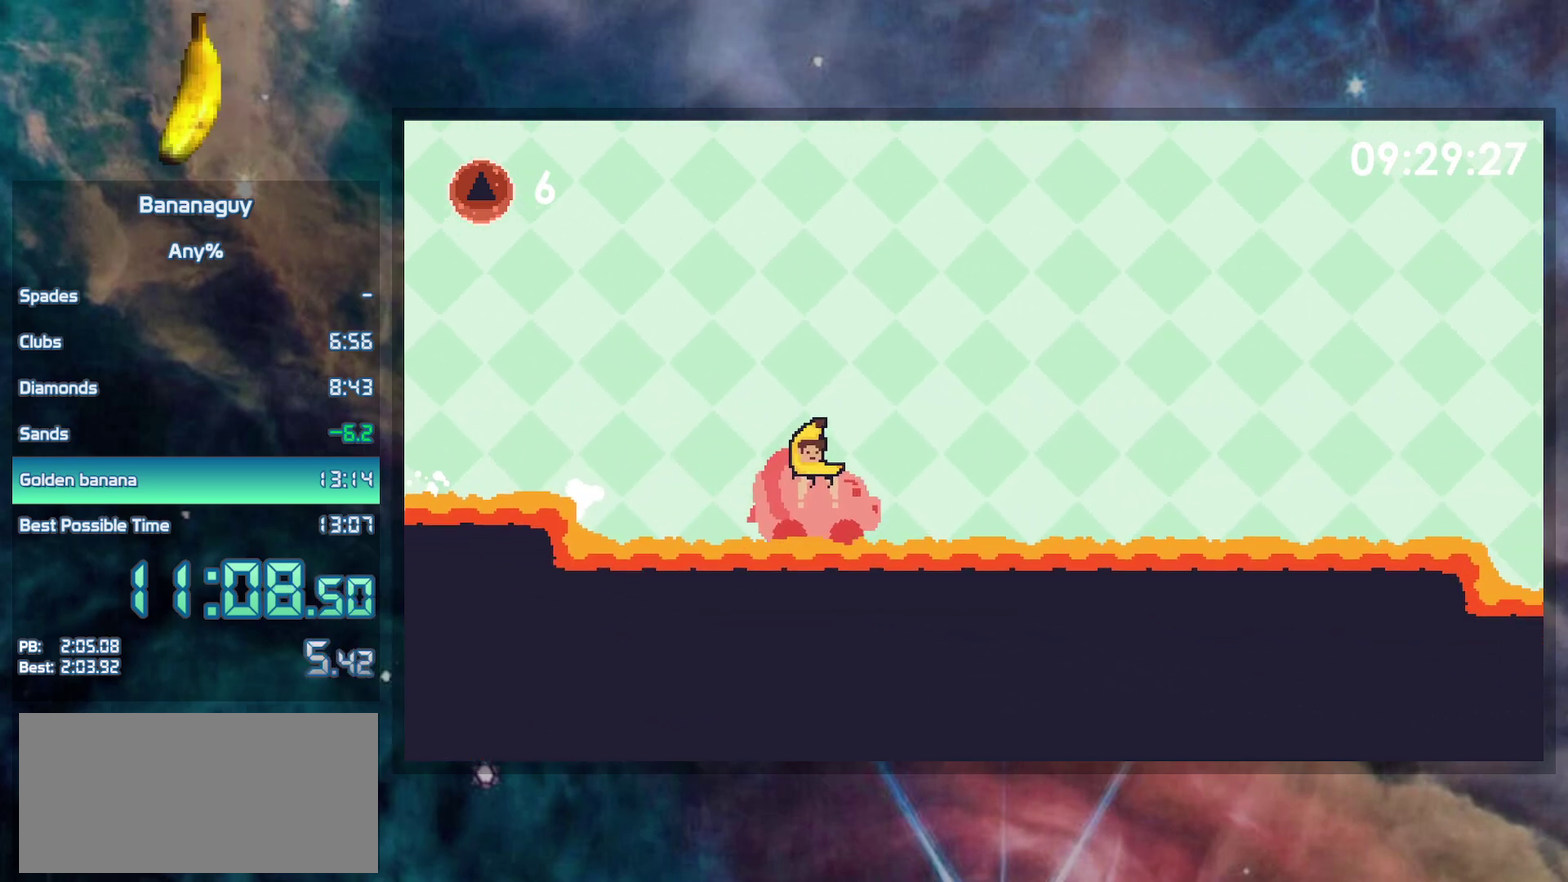
{"buttons": ["DPAD_RIGHT"], "events": []}
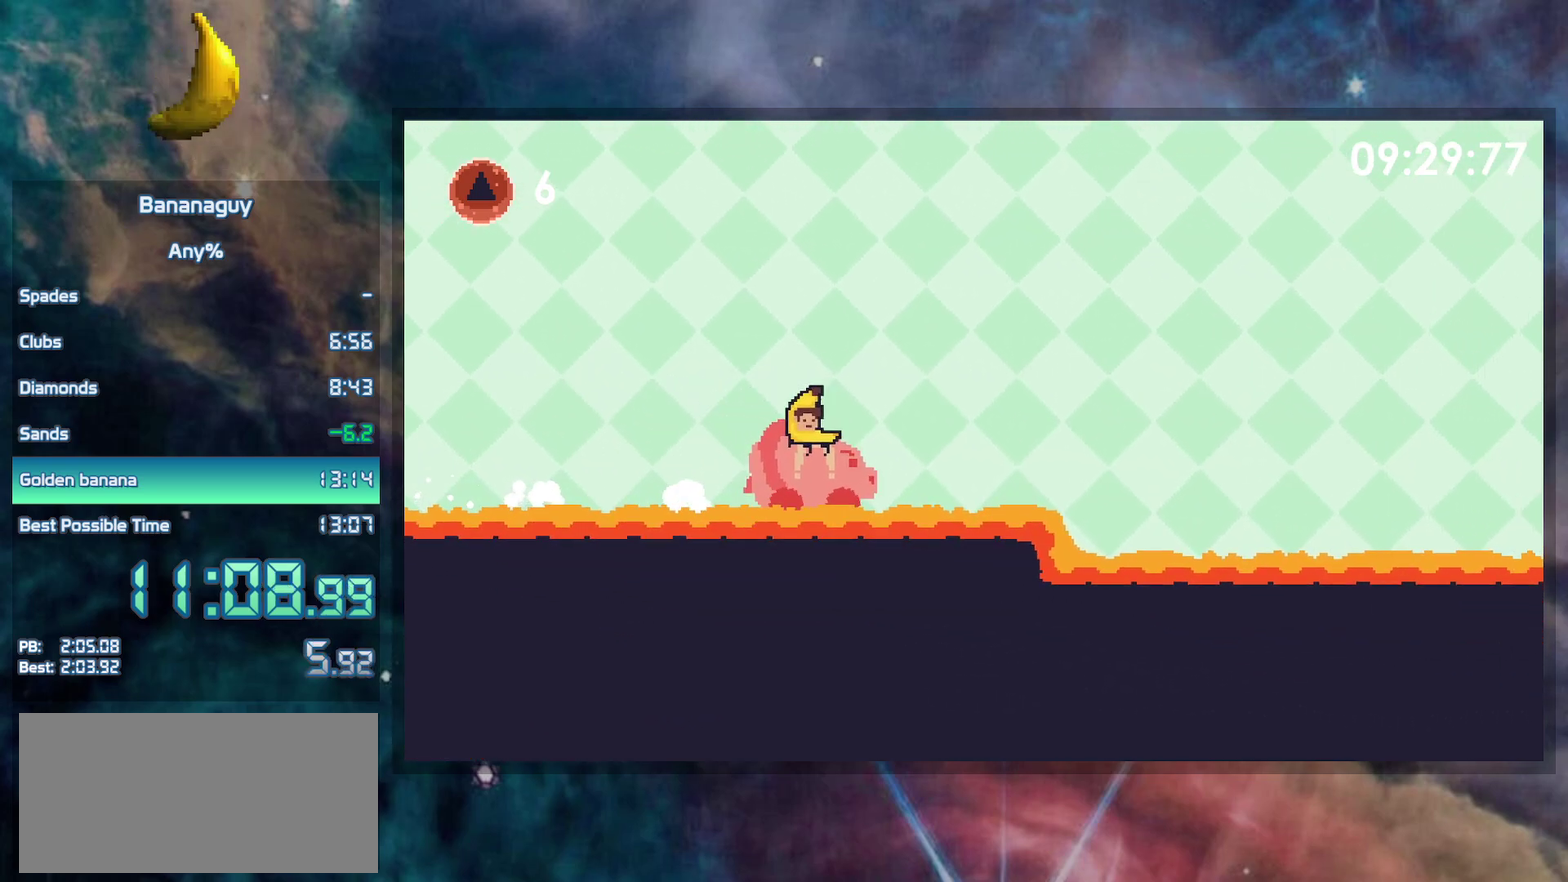
{"buttons": ["DPAD_RIGHT"], "events": []}